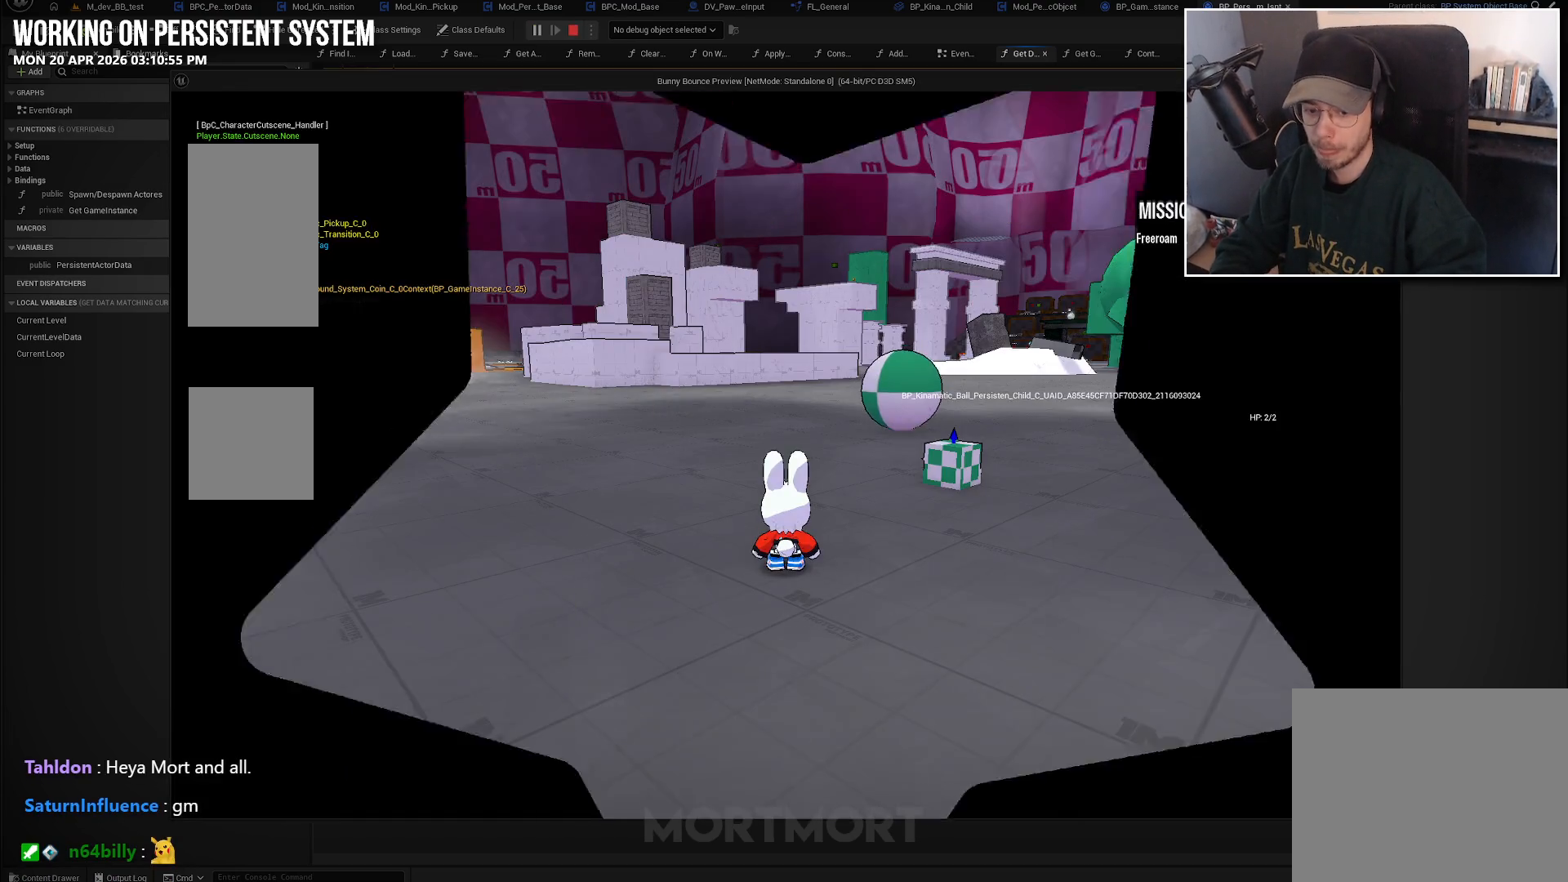
Gameplay with a controller (Xbox layout); each line is a JSON object with the inputs held at the frame after it. "events" lists button and stick changes between this image and that frame as [ms after this image, input, new state], when the widget could be followed in between.
{"buttons": [], "left_stick": "center", "right_stick": "left", "events": [[383, "right_stick", "left"]]}
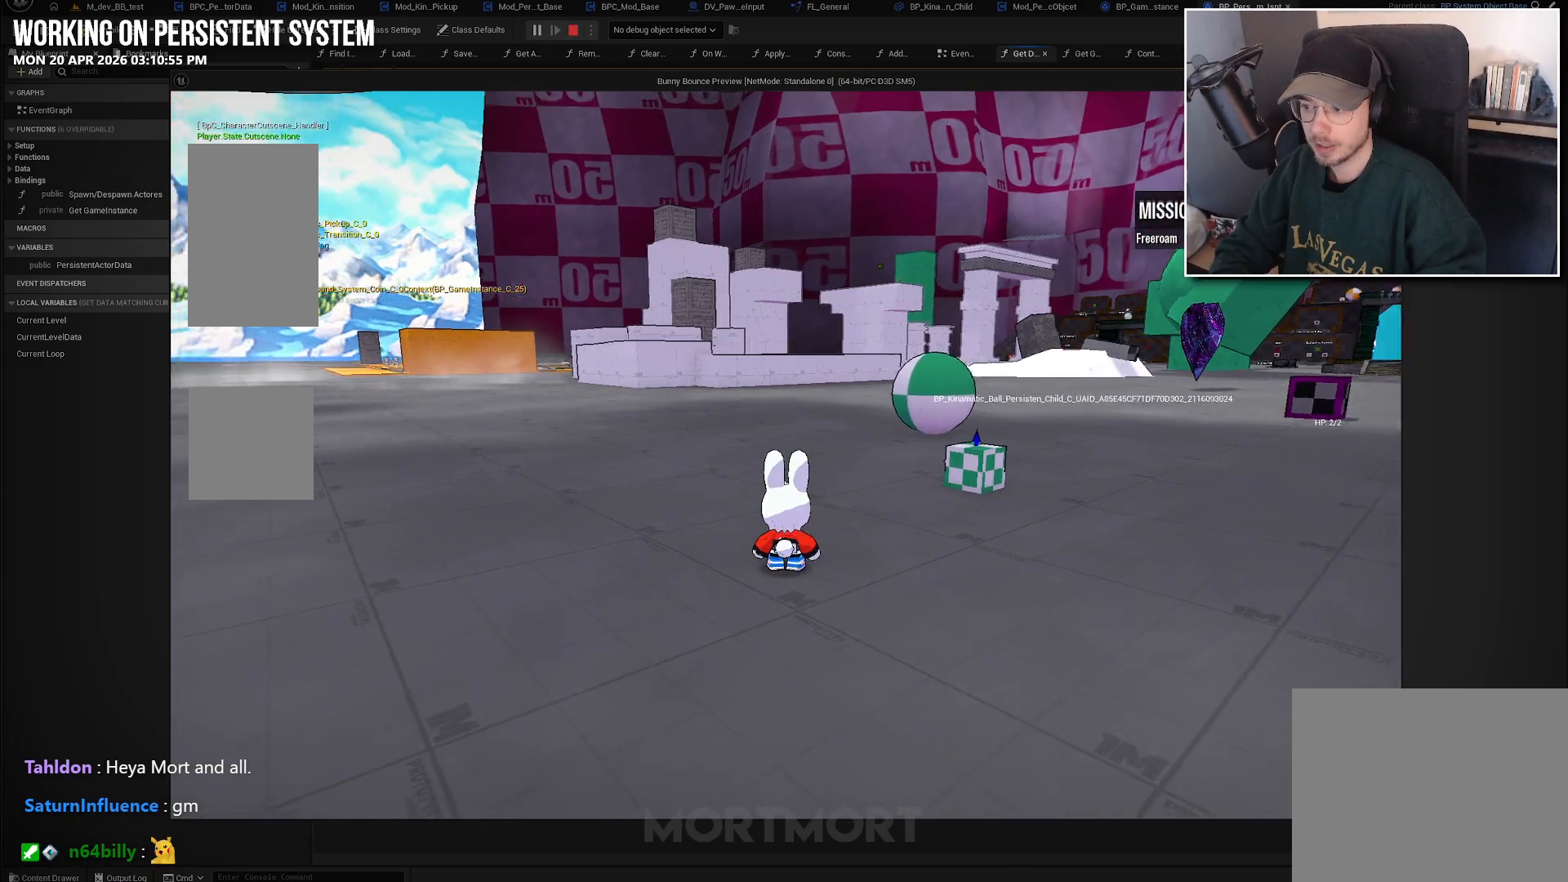
{"buttons": [], "left_stick": "center", "right_stick": "center", "events": [[200, "right_stick", "center"]]}
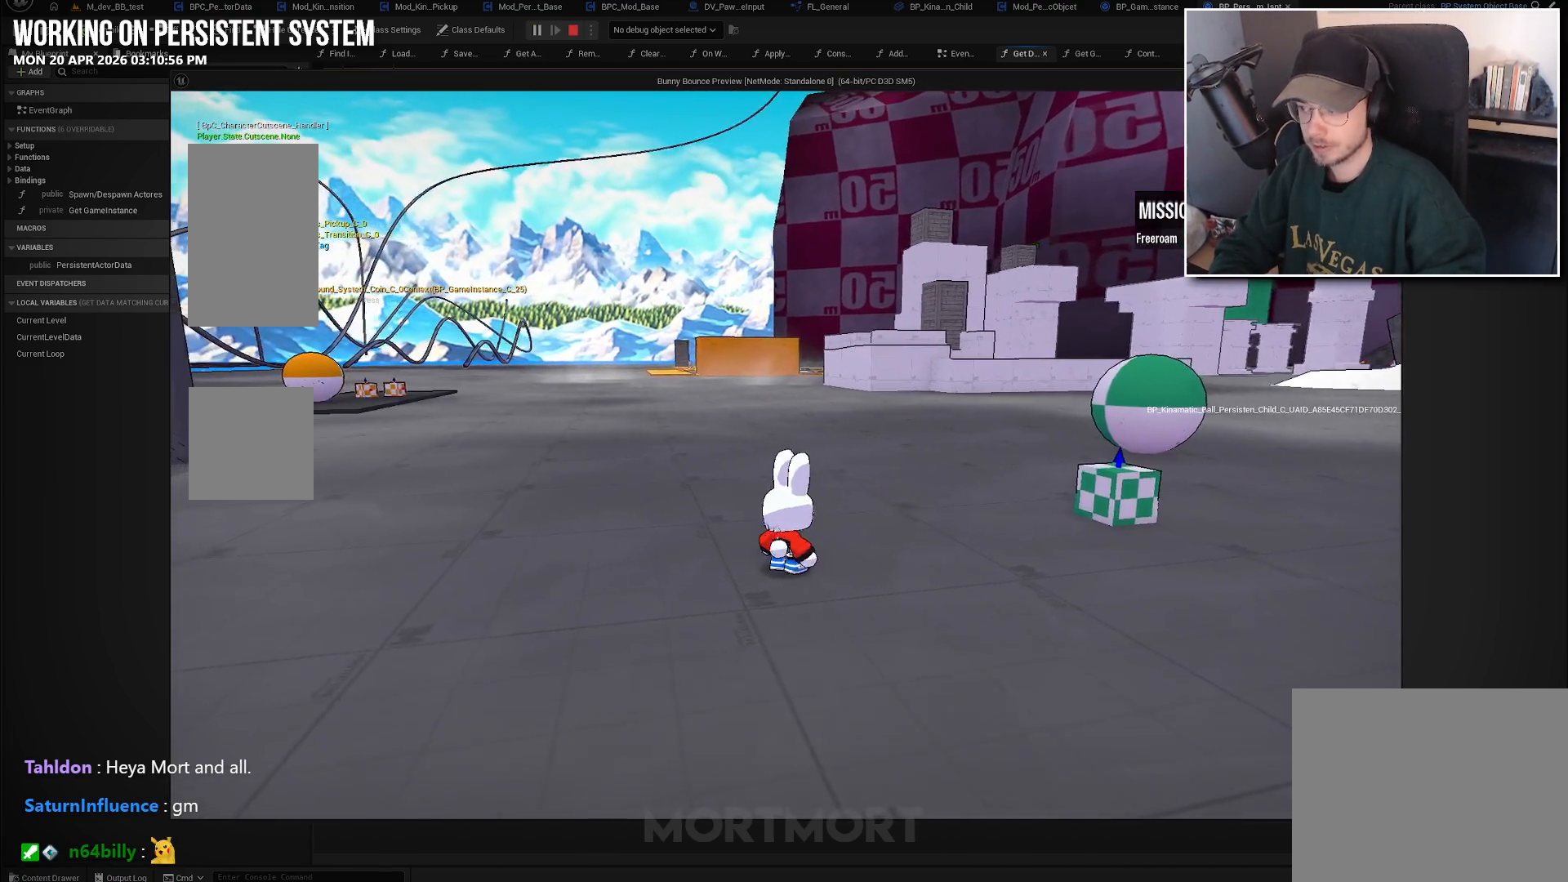
{"buttons": [], "left_stick": "right", "right_stick": "center", "events": [[67, "left_stick", "right"]]}
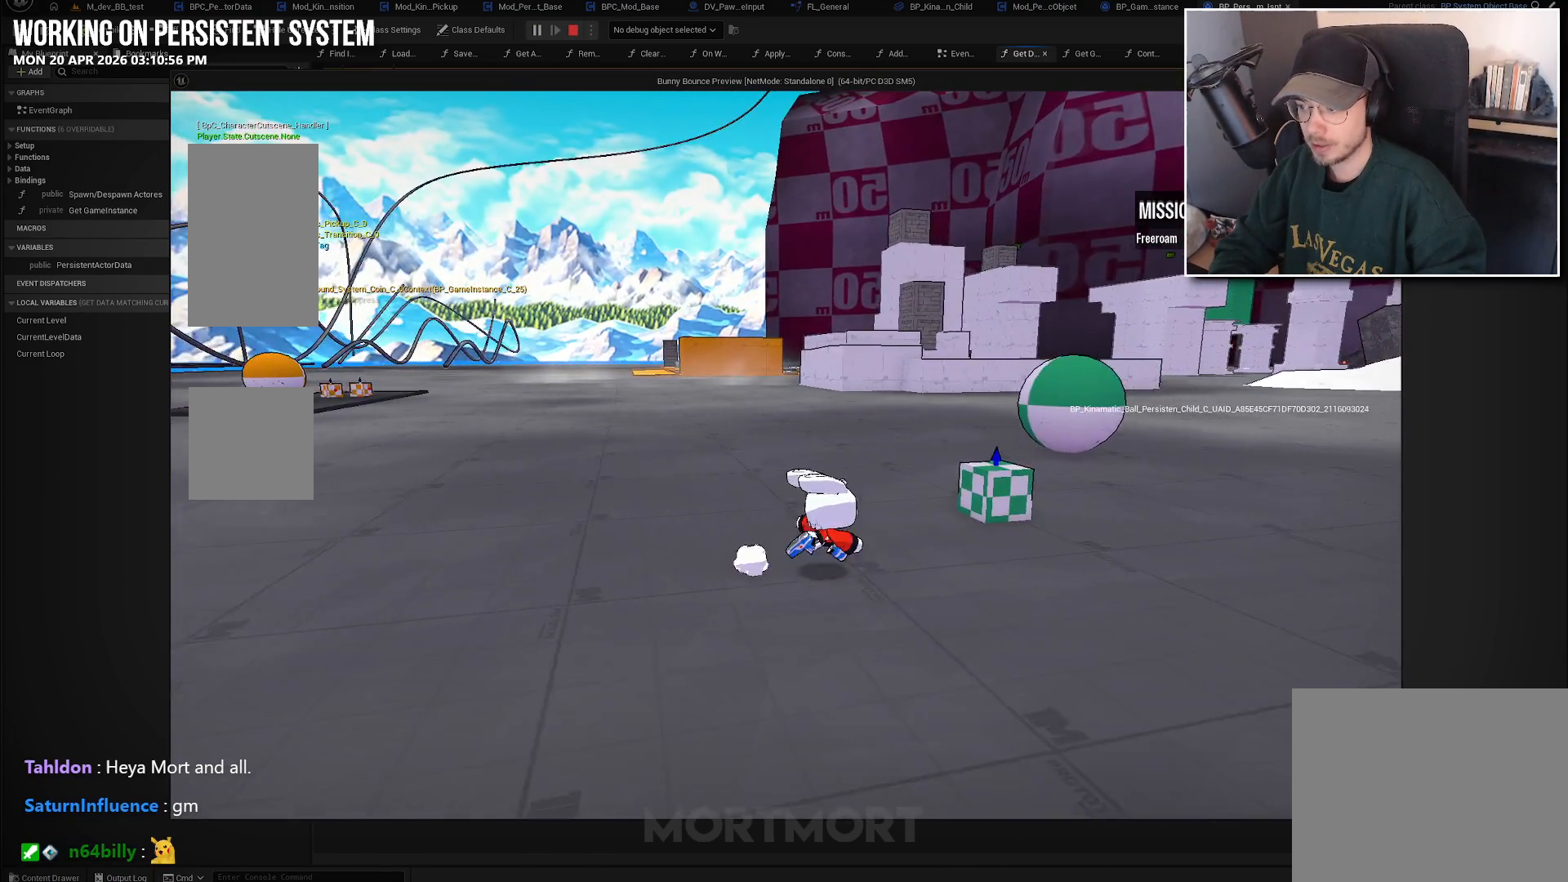
{"buttons": [], "left_stick": "right", "right_stick": "center", "events": []}
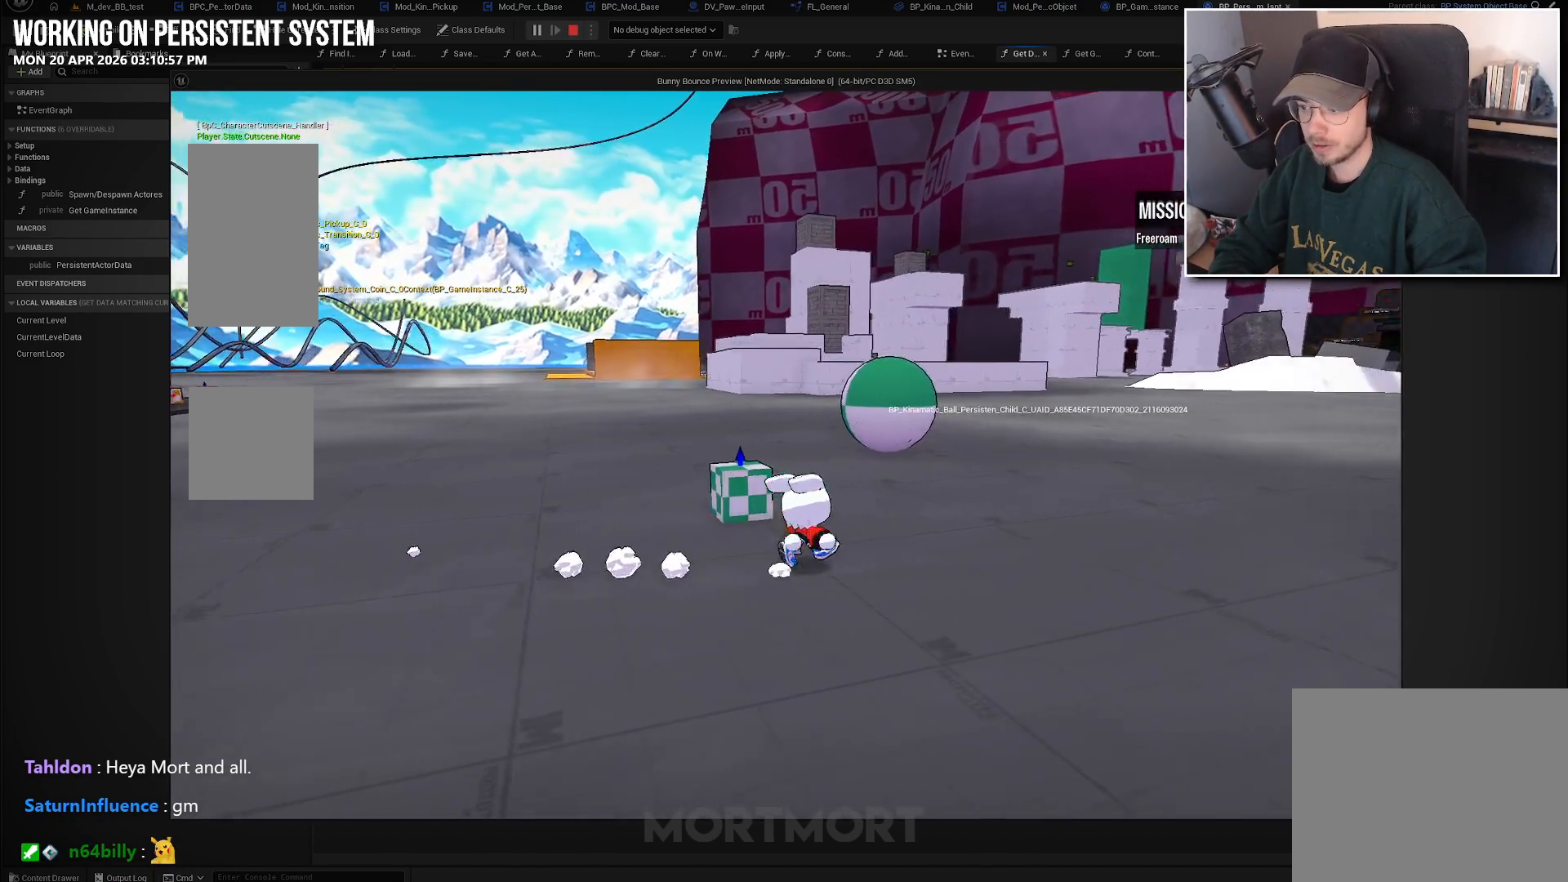
{"buttons": [], "left_stick": "right", "right_stick": "left", "events": [[183, "right_stick", "left"]]}
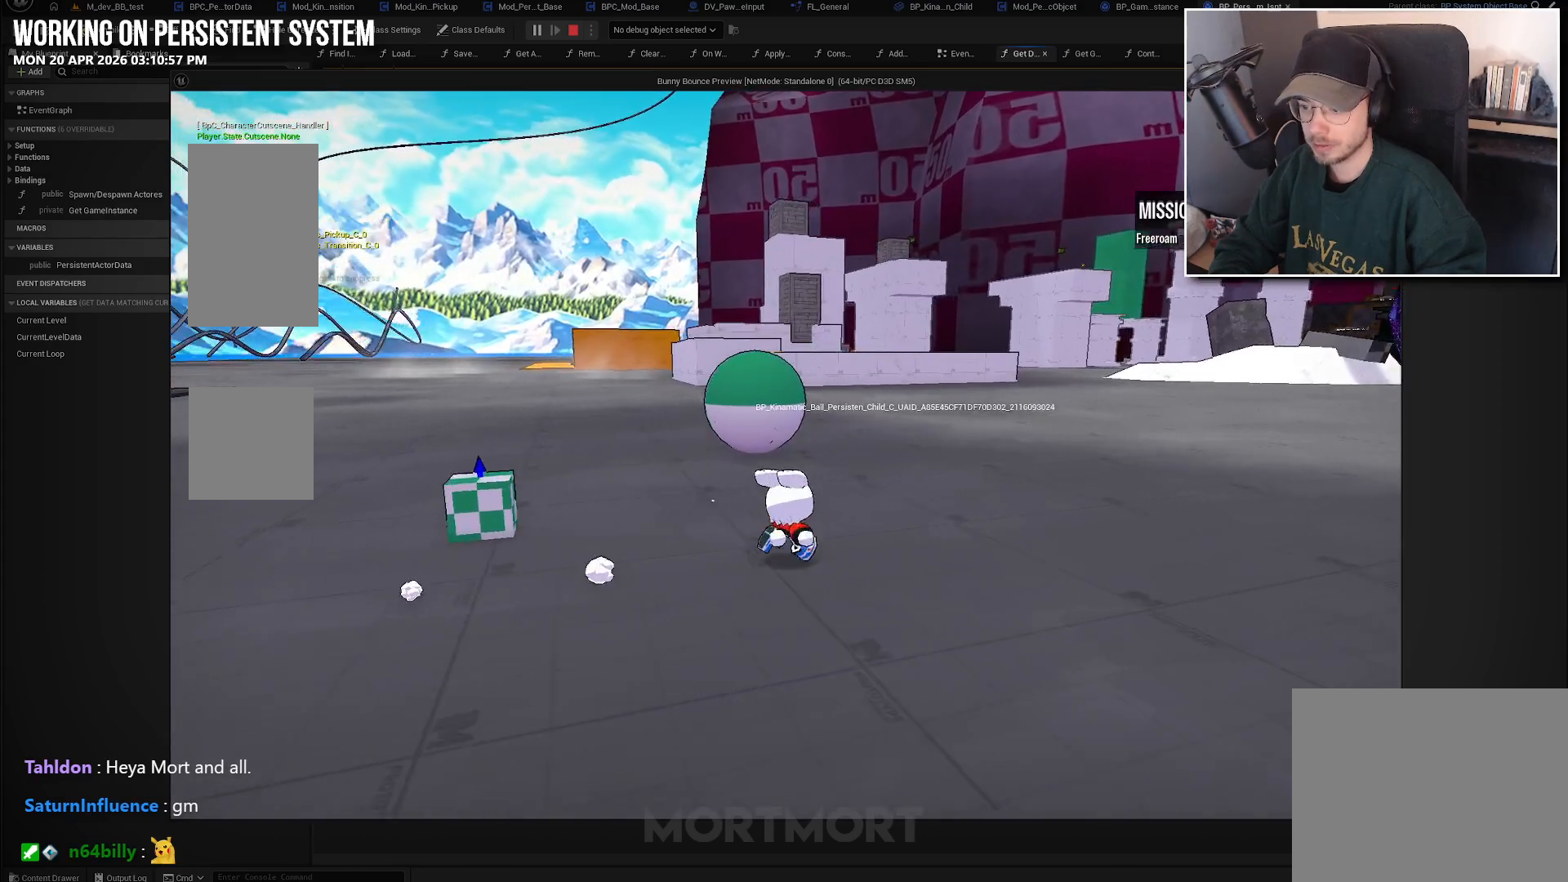
{"buttons": [], "left_stick": "right", "right_stick": "left", "events": []}
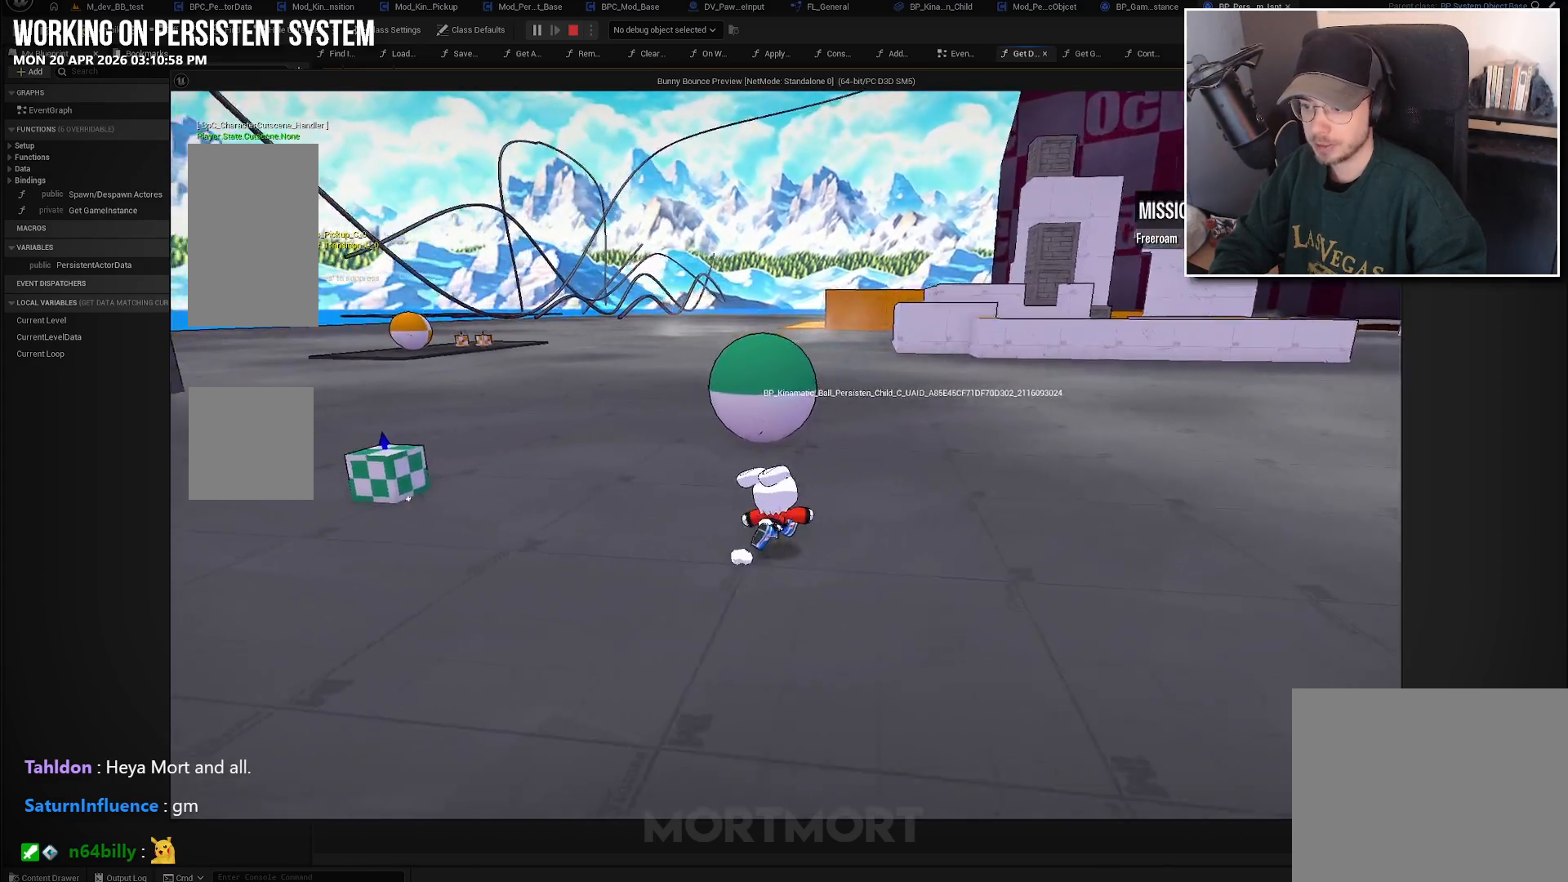
{"buttons": [], "left_stick": "right", "right_stick": "left", "events": []}
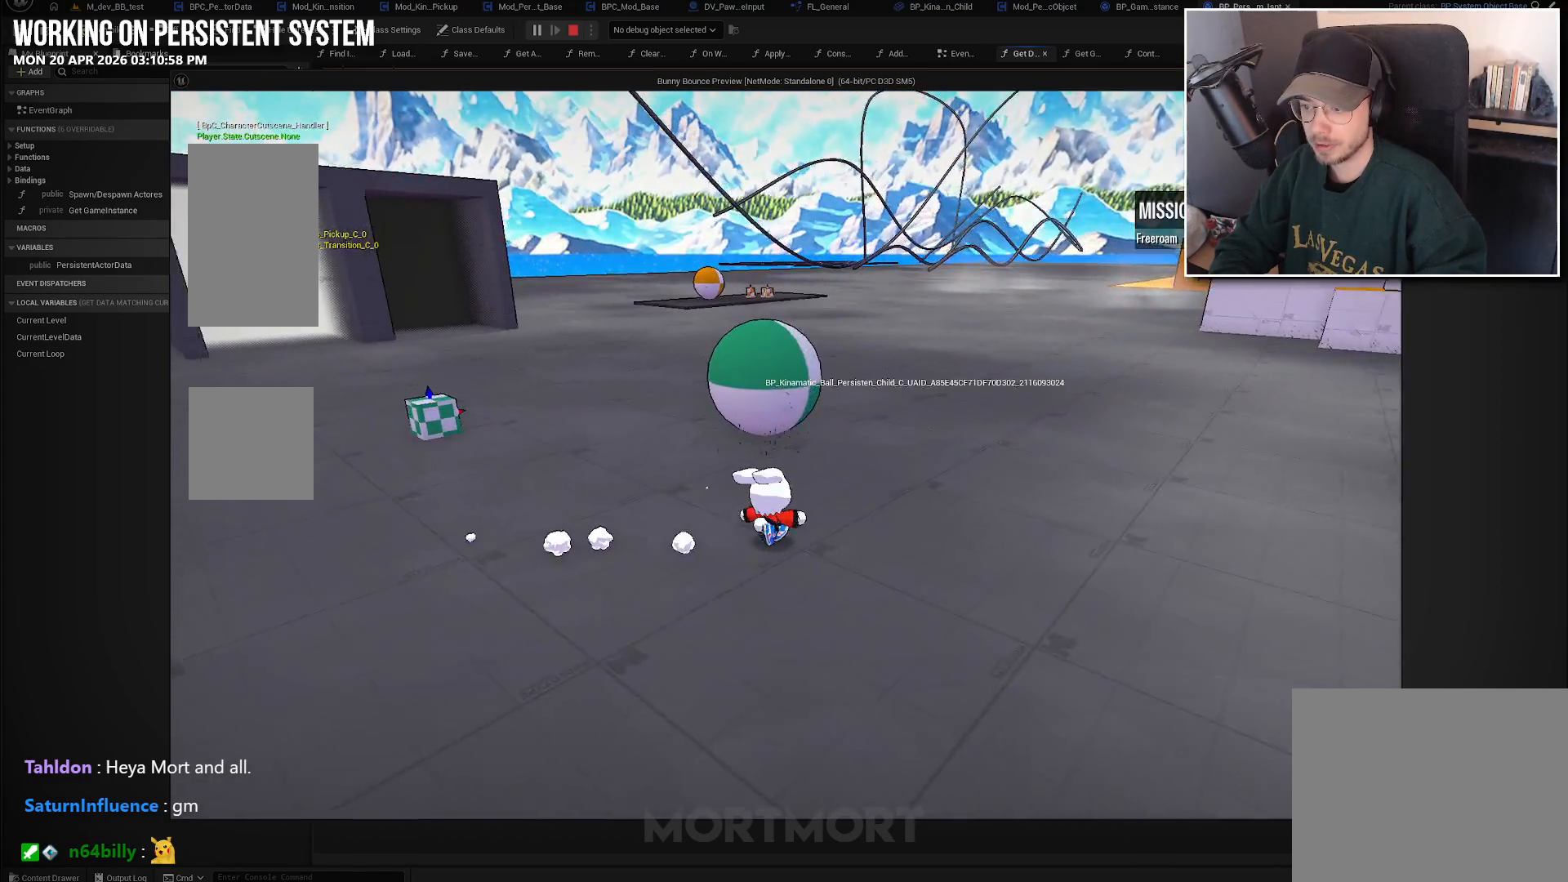
{"buttons": [], "left_stick": "center", "right_stick": "left", "events": [[67, "left_stick", "up-right"], [467, "left_stick", "center"]]}
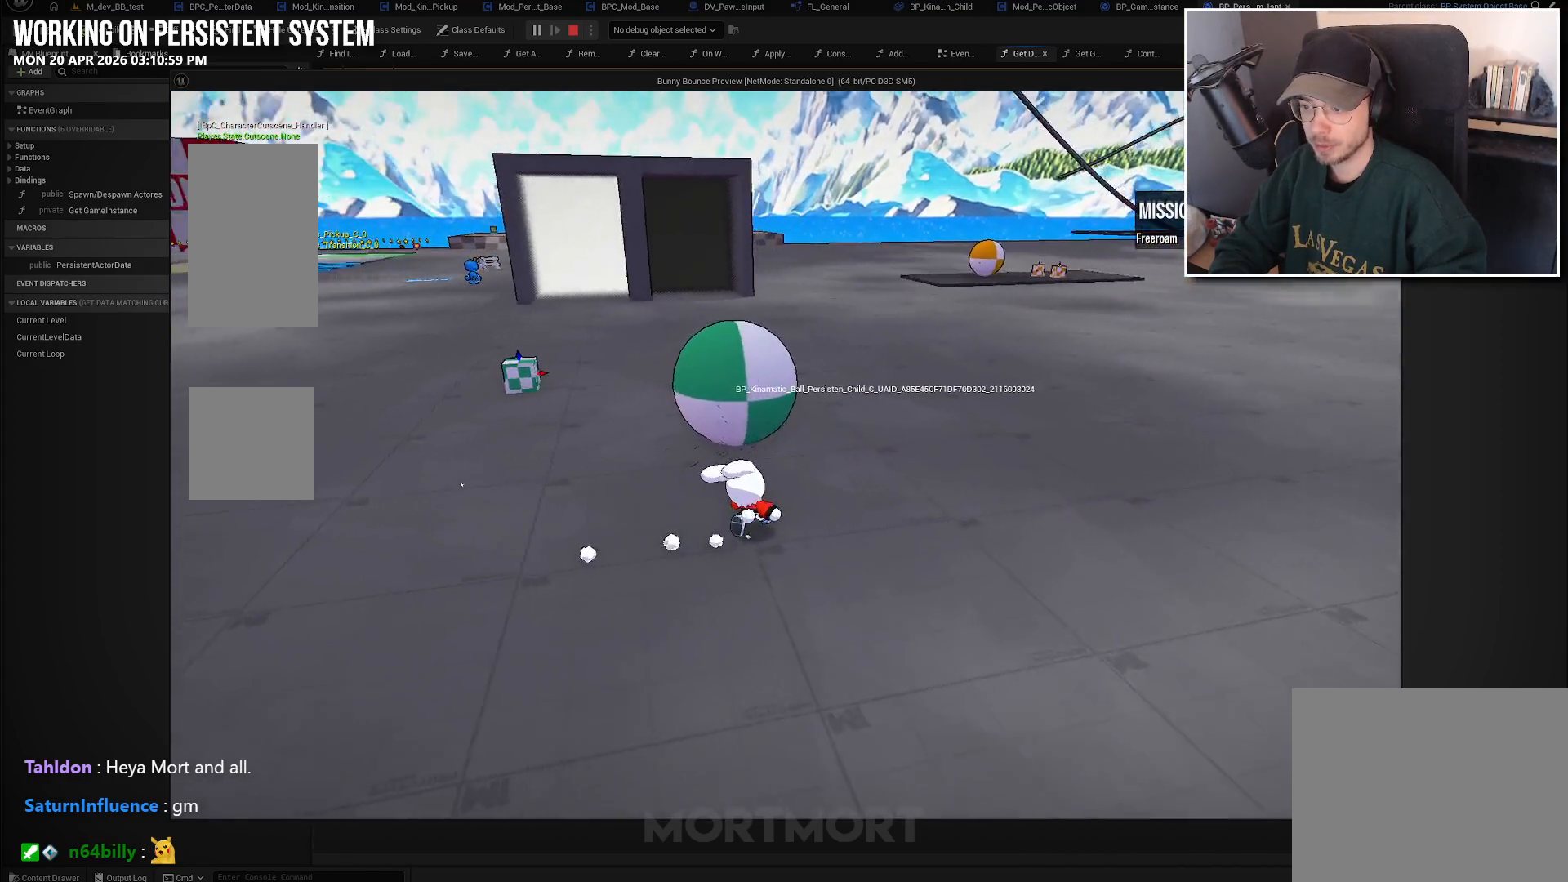
{"buttons": [], "left_stick": "up", "right_stick": "center", "events": [[67, "right_stick", "center"], [300, "left_stick", "up"]]}
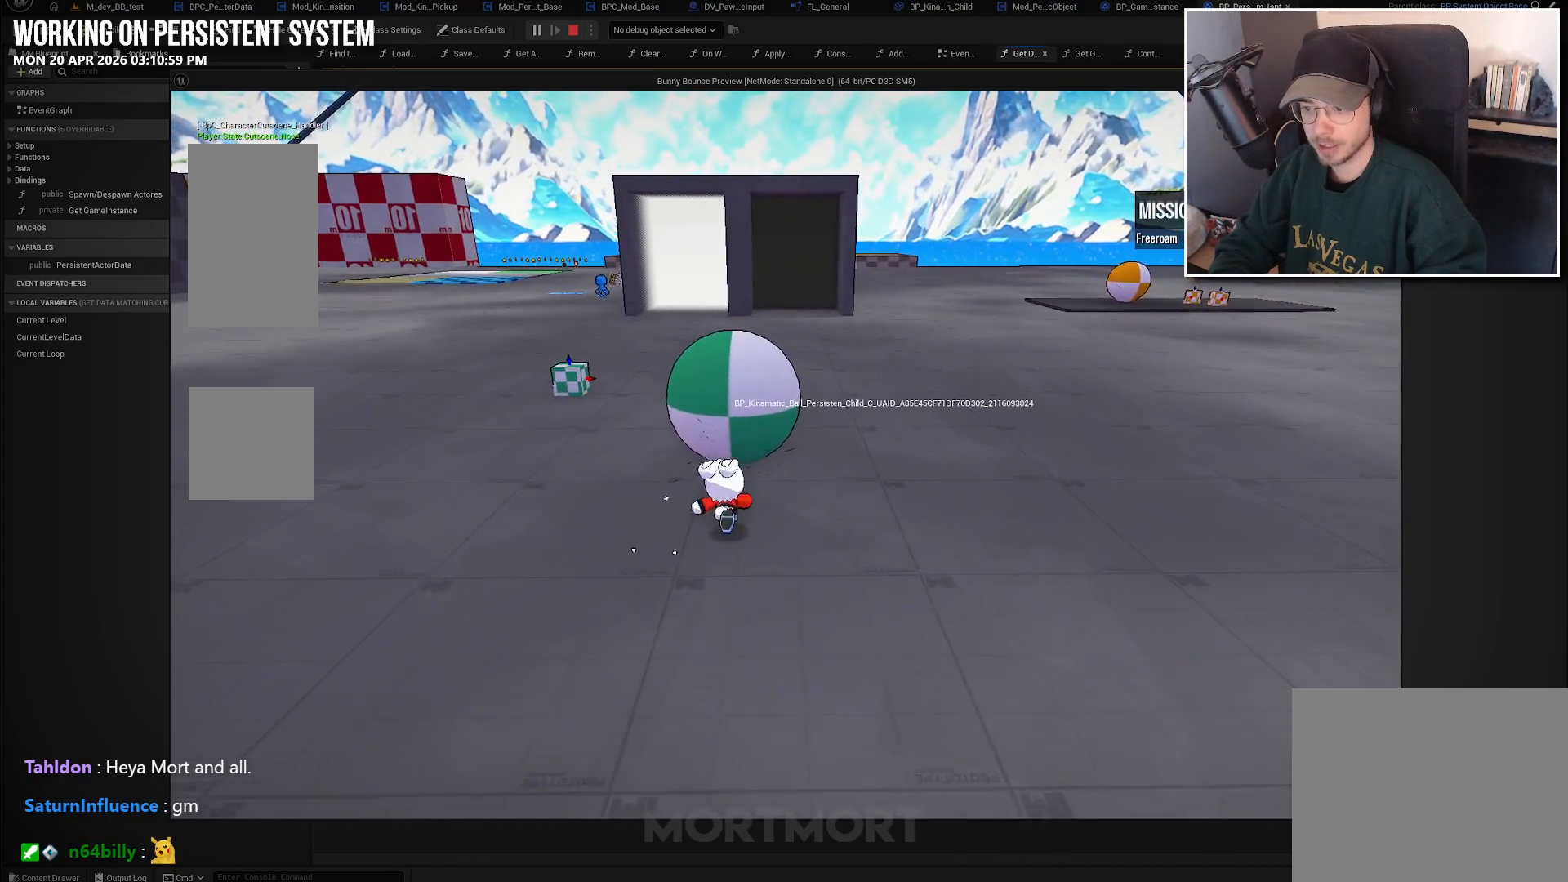
{"buttons": [], "left_stick": "center", "right_stick": "center", "events": [[200, "left_stick", "center"]]}
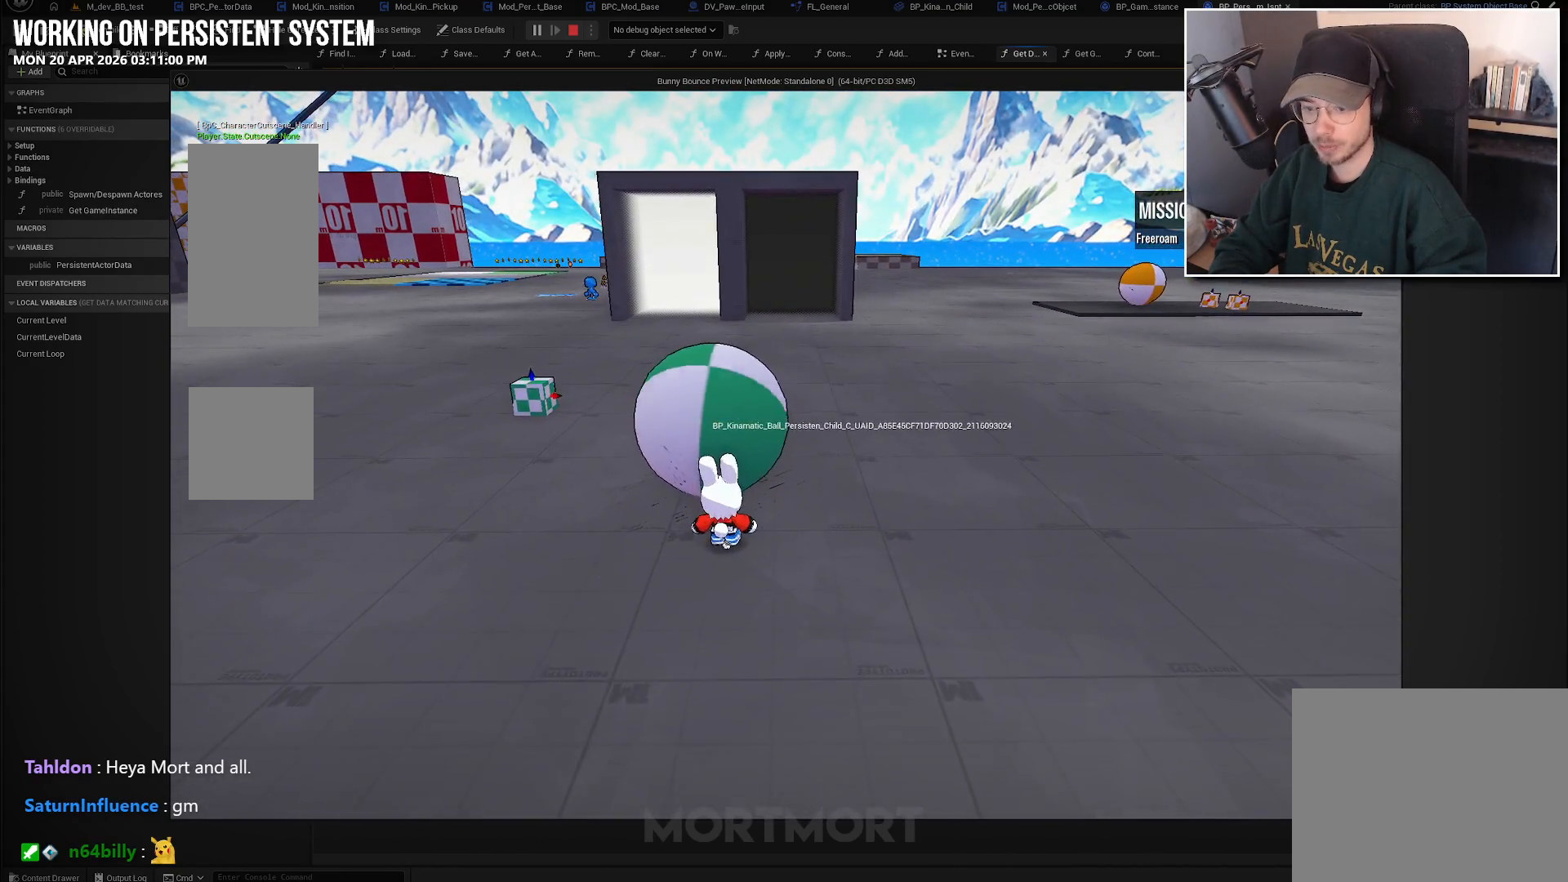
{"buttons": [], "left_stick": "center", "right_stick": "center", "events": [[200, "left_stick", "left"], [450, "left_stick", "center"]]}
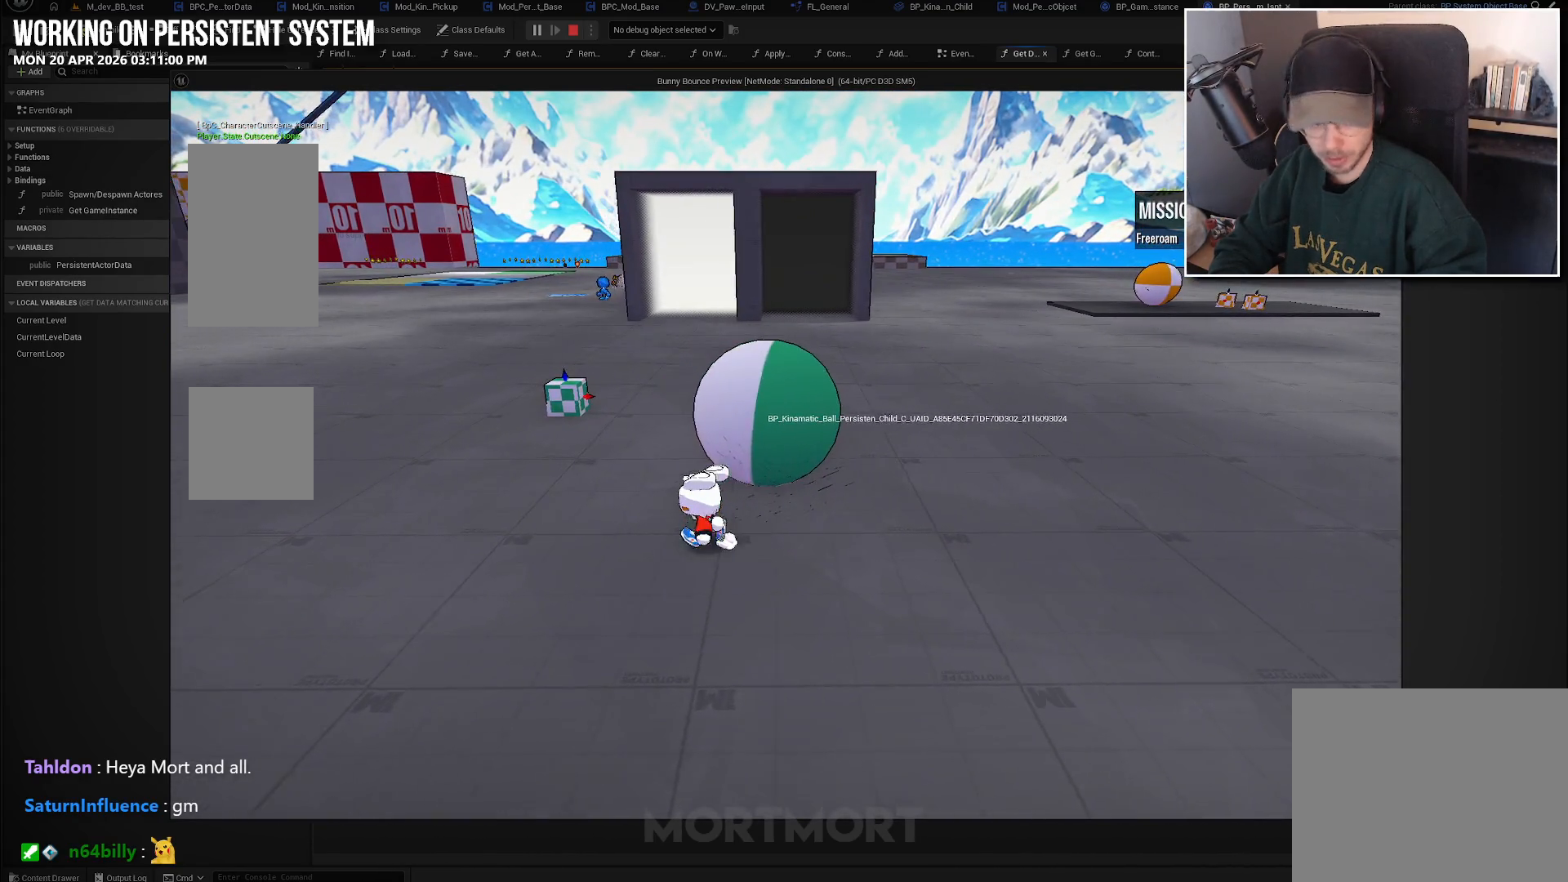
{"buttons": [], "left_stick": "up-left", "right_stick": "center", "events": [[450, "left_stick", "up-left"]]}
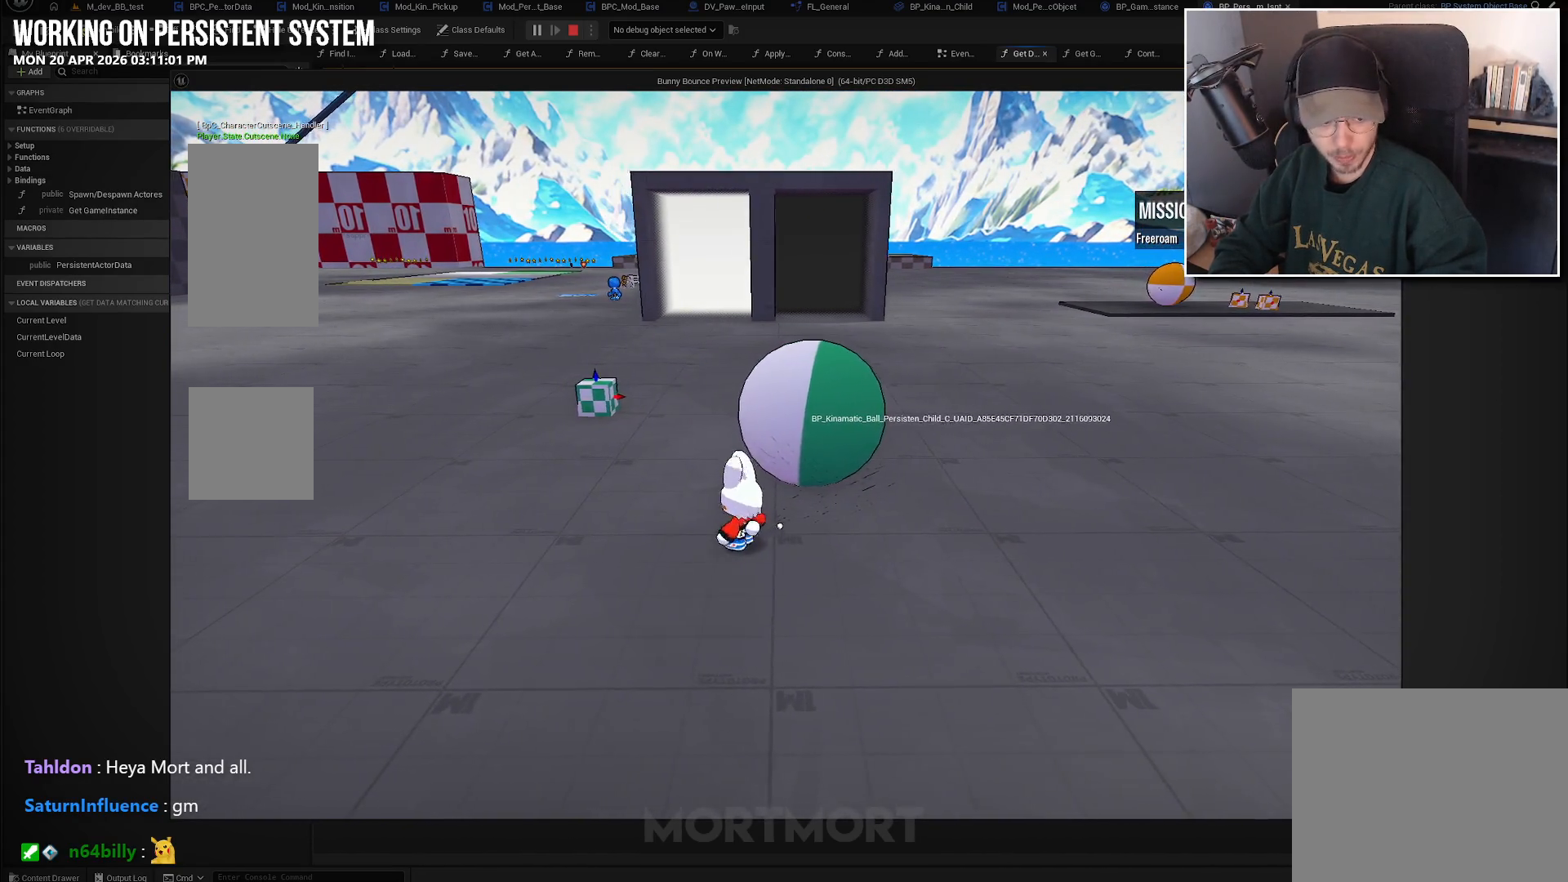
{"buttons": [], "left_stick": "center", "right_stick": "center", "events": [[217, "right_stick", "right"], [433, "right_stick", "center"], [450, "left_stick", "center"]]}
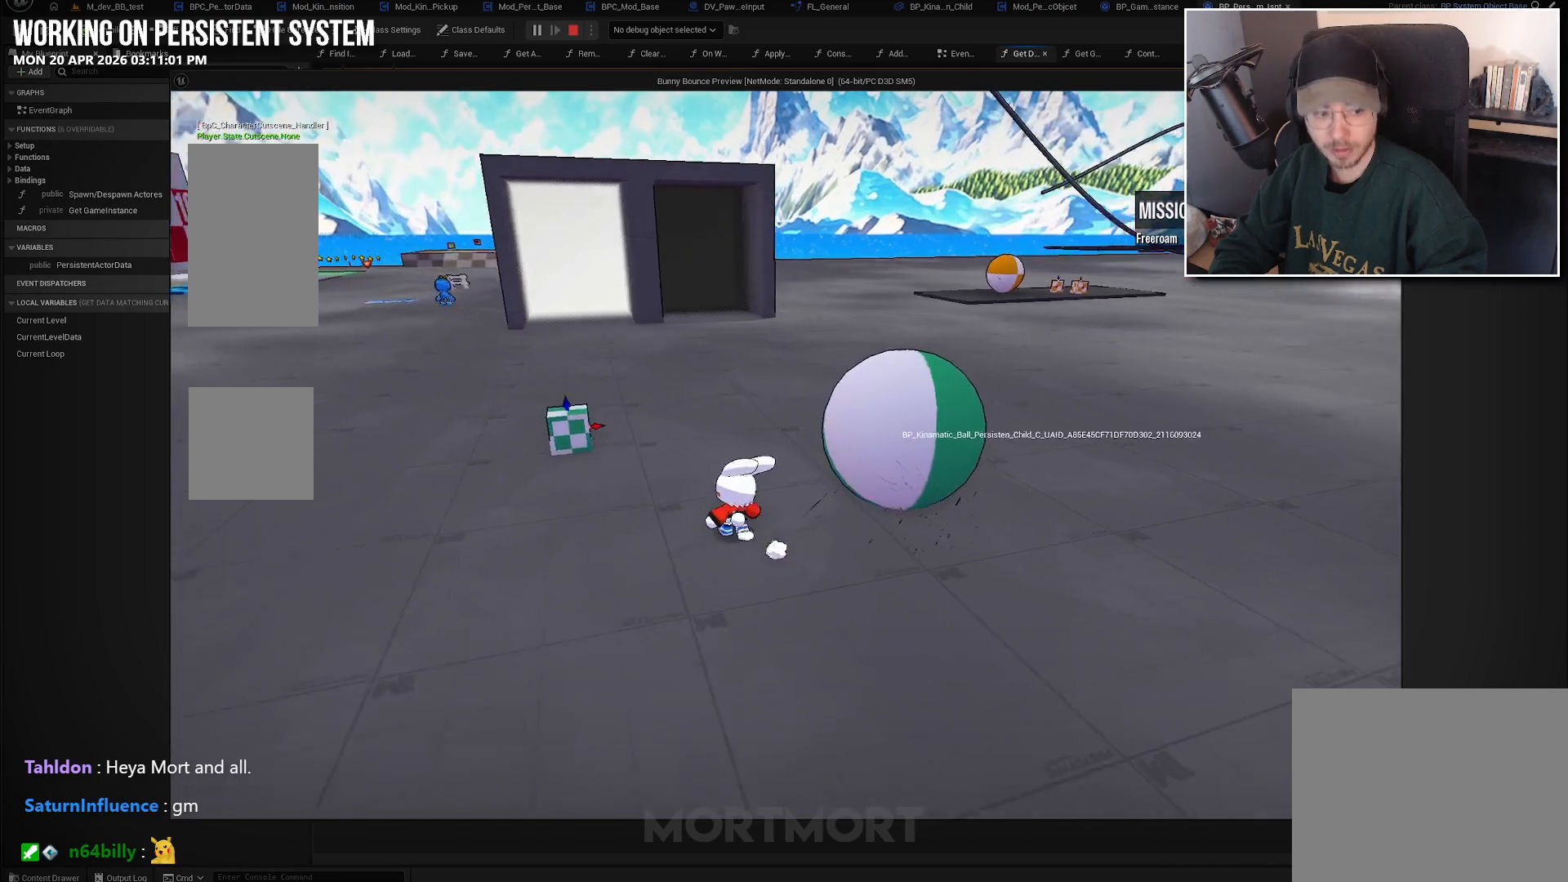
{"buttons": [], "left_stick": "up-left", "right_stick": "center", "events": [[417, "left_stick", "up-left"]]}
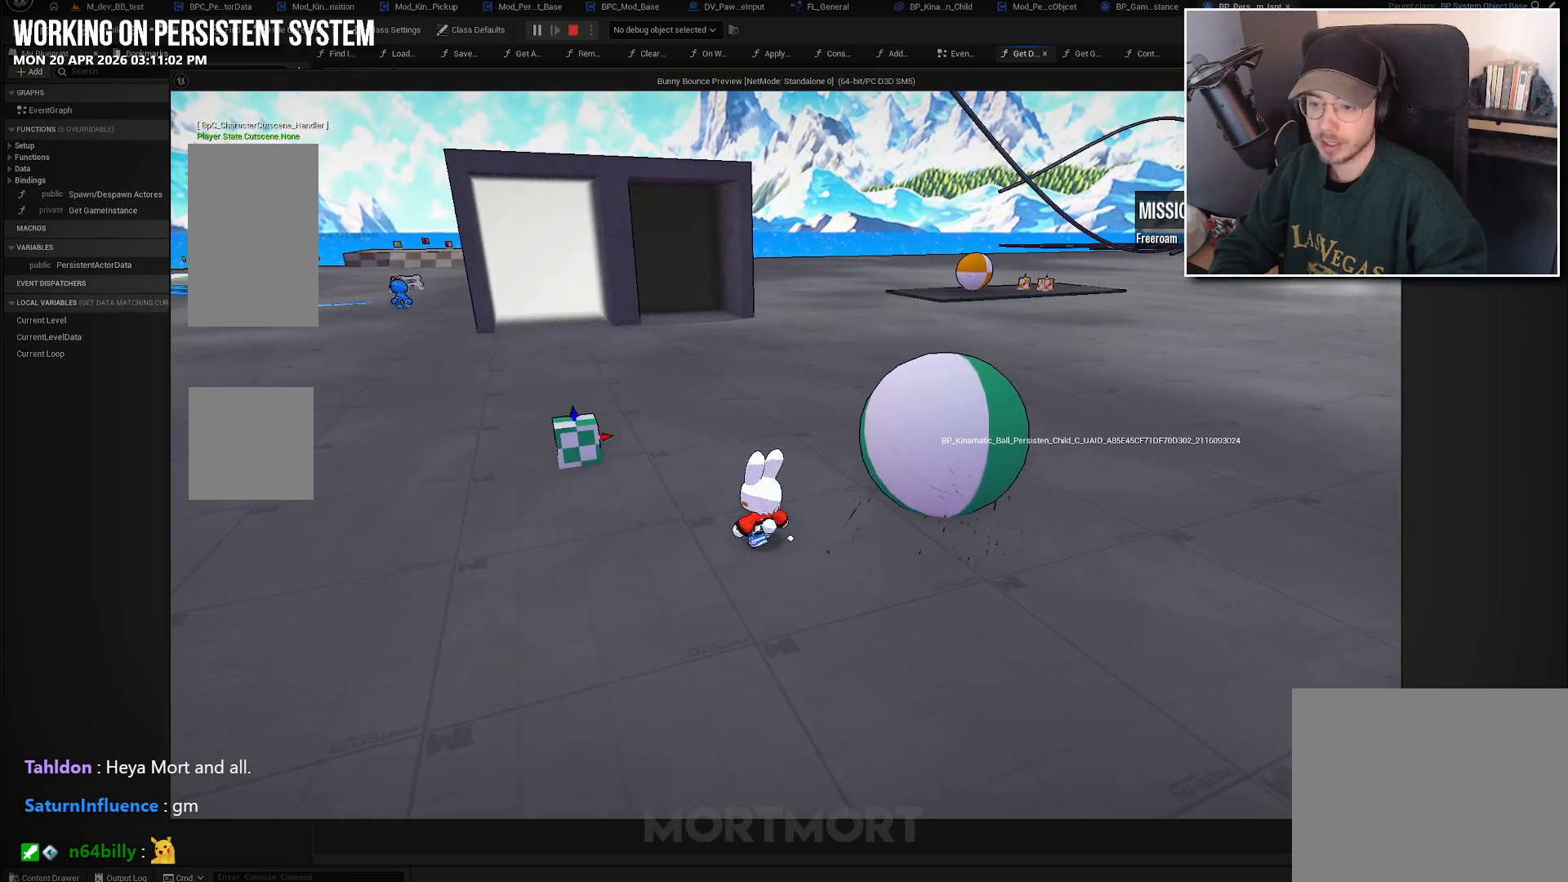
{"buttons": [], "left_stick": "up-left", "right_stick": "center", "events": []}
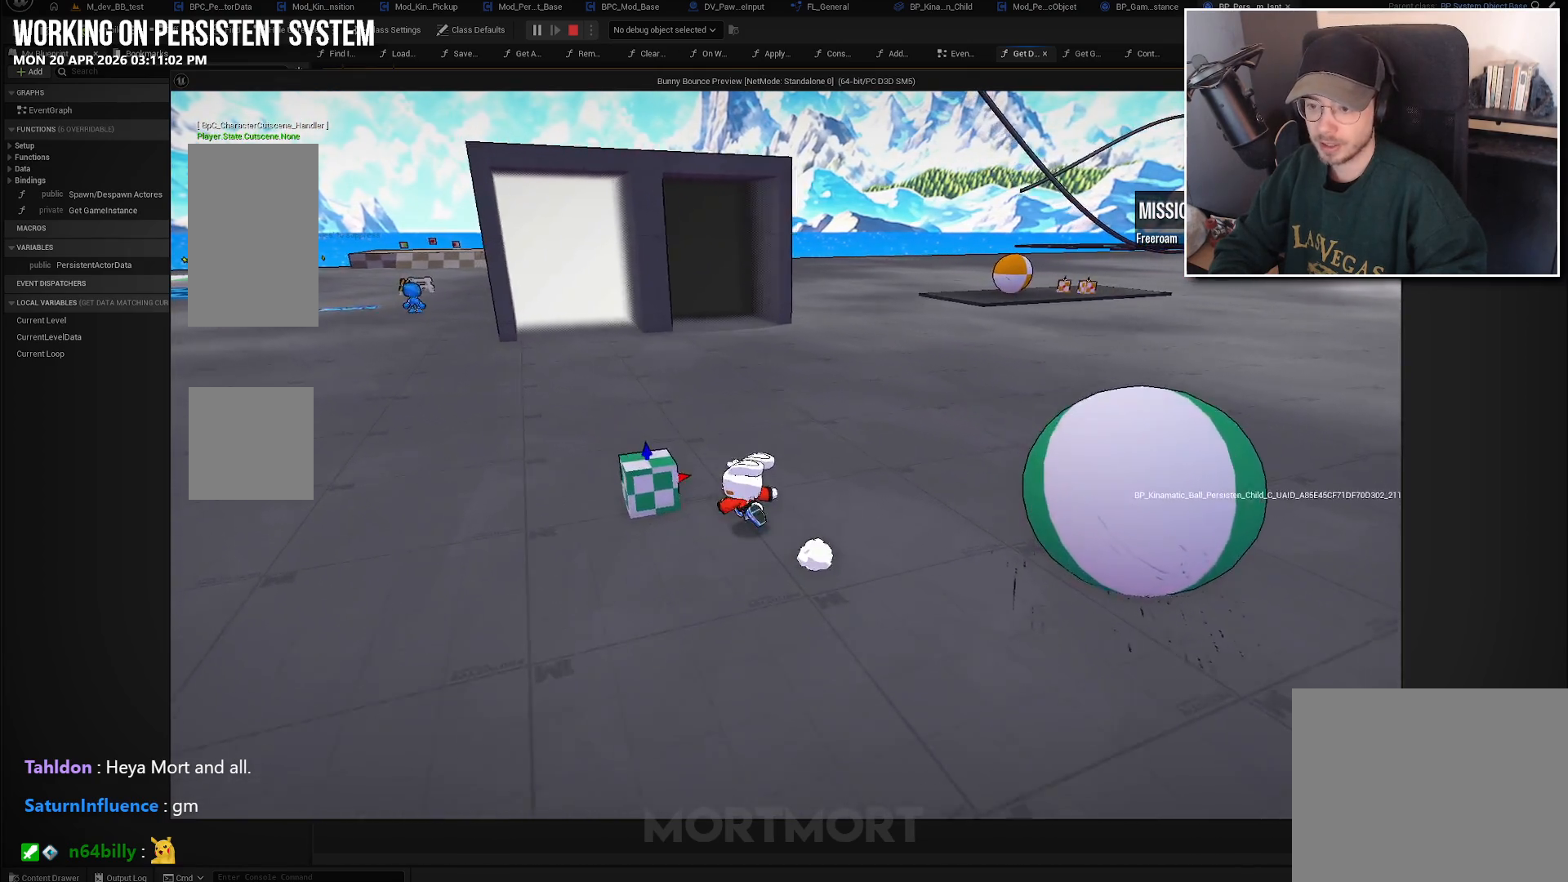
{"buttons": [], "left_stick": "center", "right_stick": "center", "events": [[117, "left_stick", "center"]]}
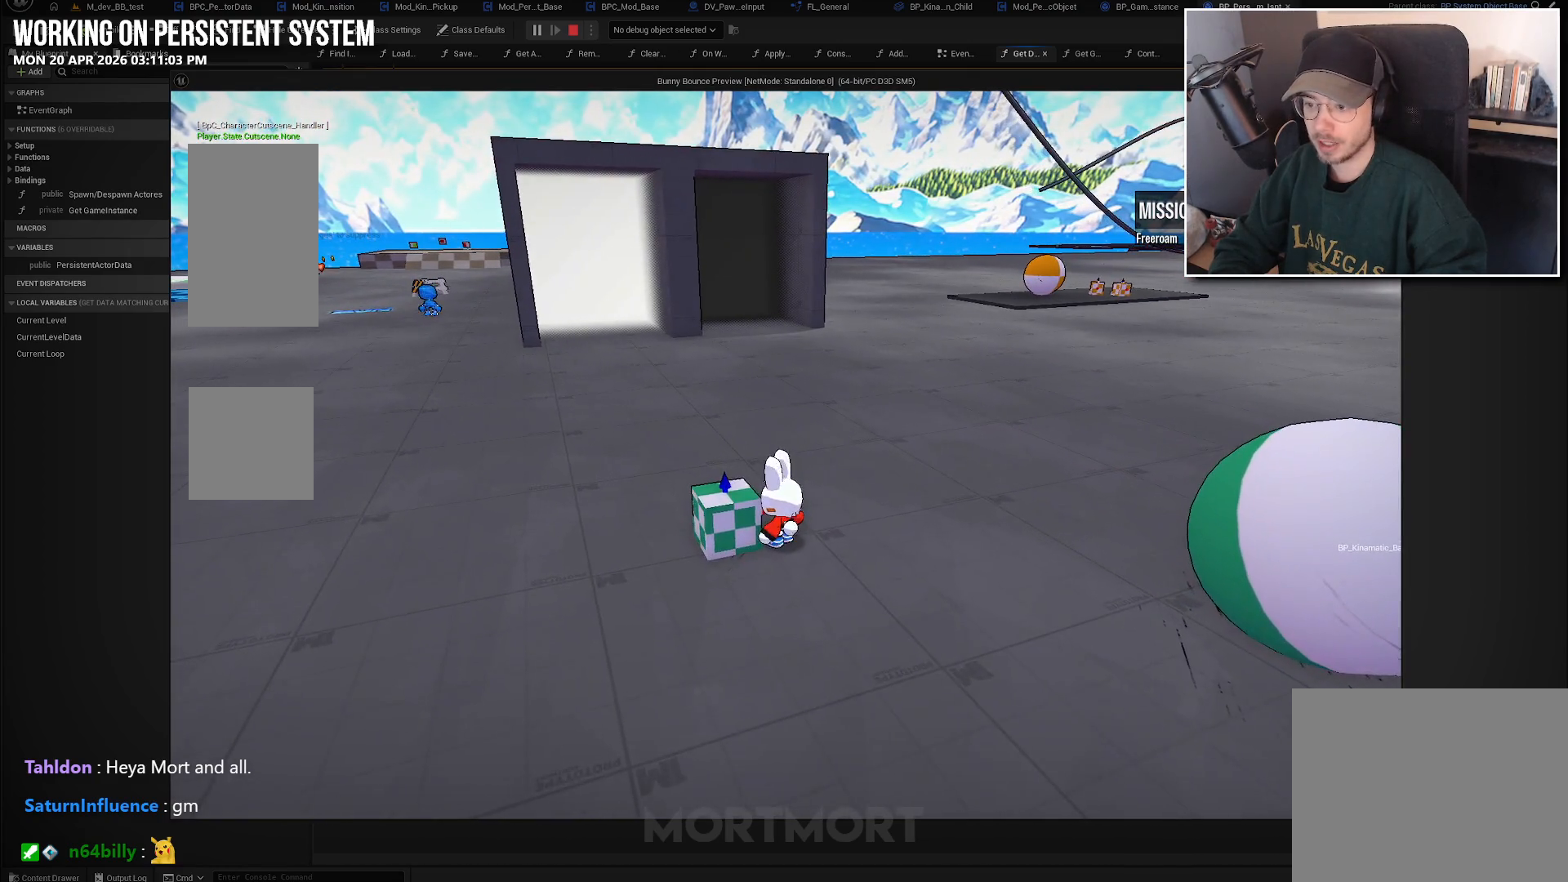
{"buttons": [], "left_stick": "down-left", "right_stick": "center", "events": [[483, "left_stick", "down-left"]]}
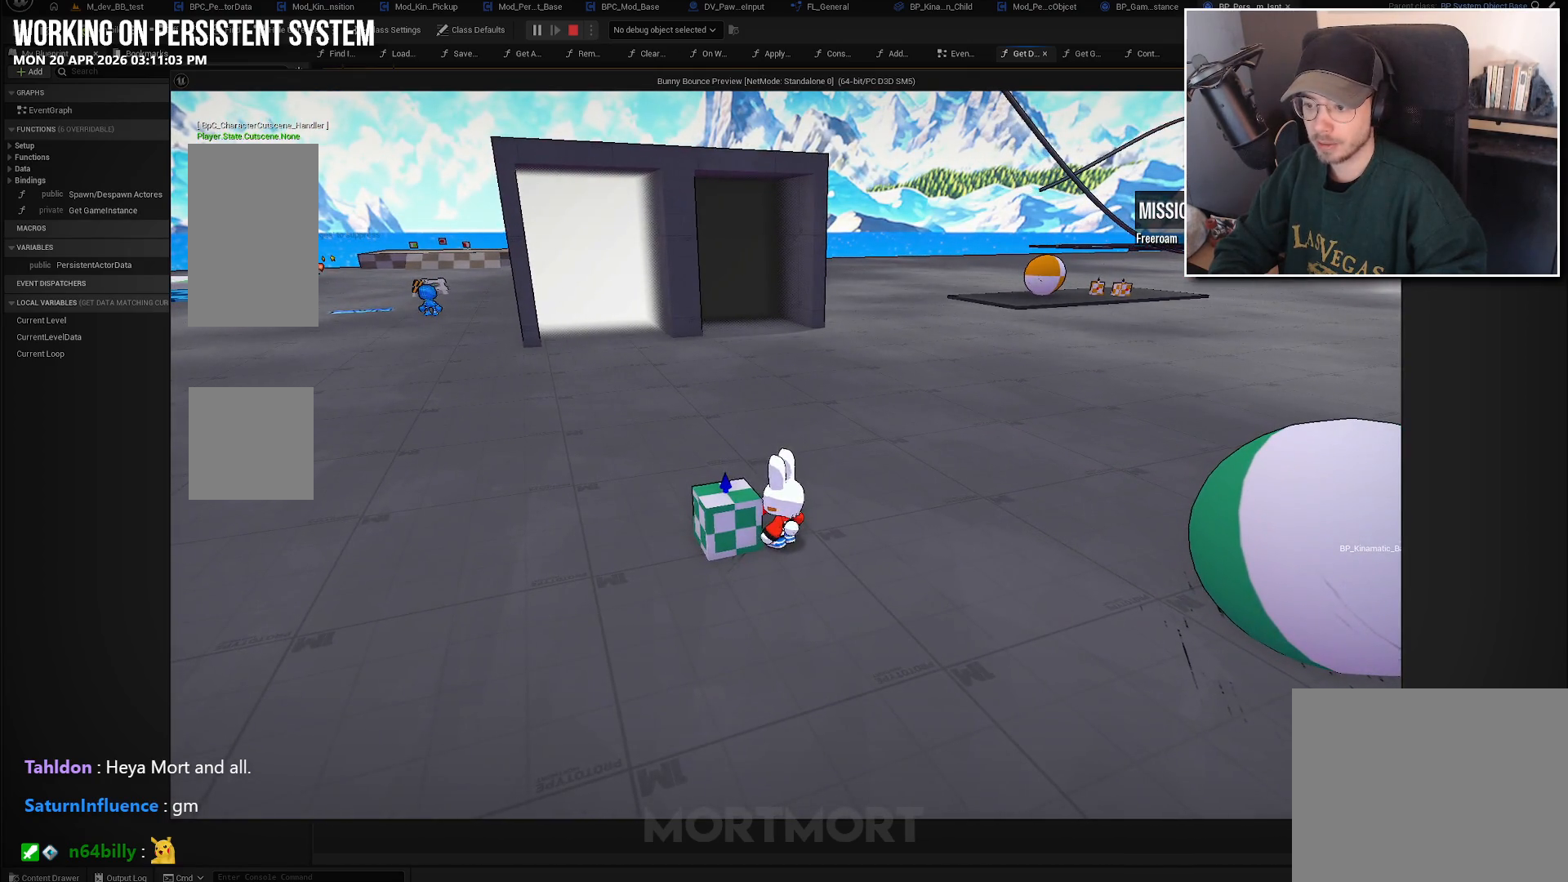
{"buttons": [], "left_stick": "center", "right_stick": "center", "events": [[33, "Y", "down"], [100, "left_stick", "center"], [133, "Y", "up"], [233, "left_stick", "down"], [333, "X", "down"], [350, "left_stick", "center"], [467, "X", "up"]]}
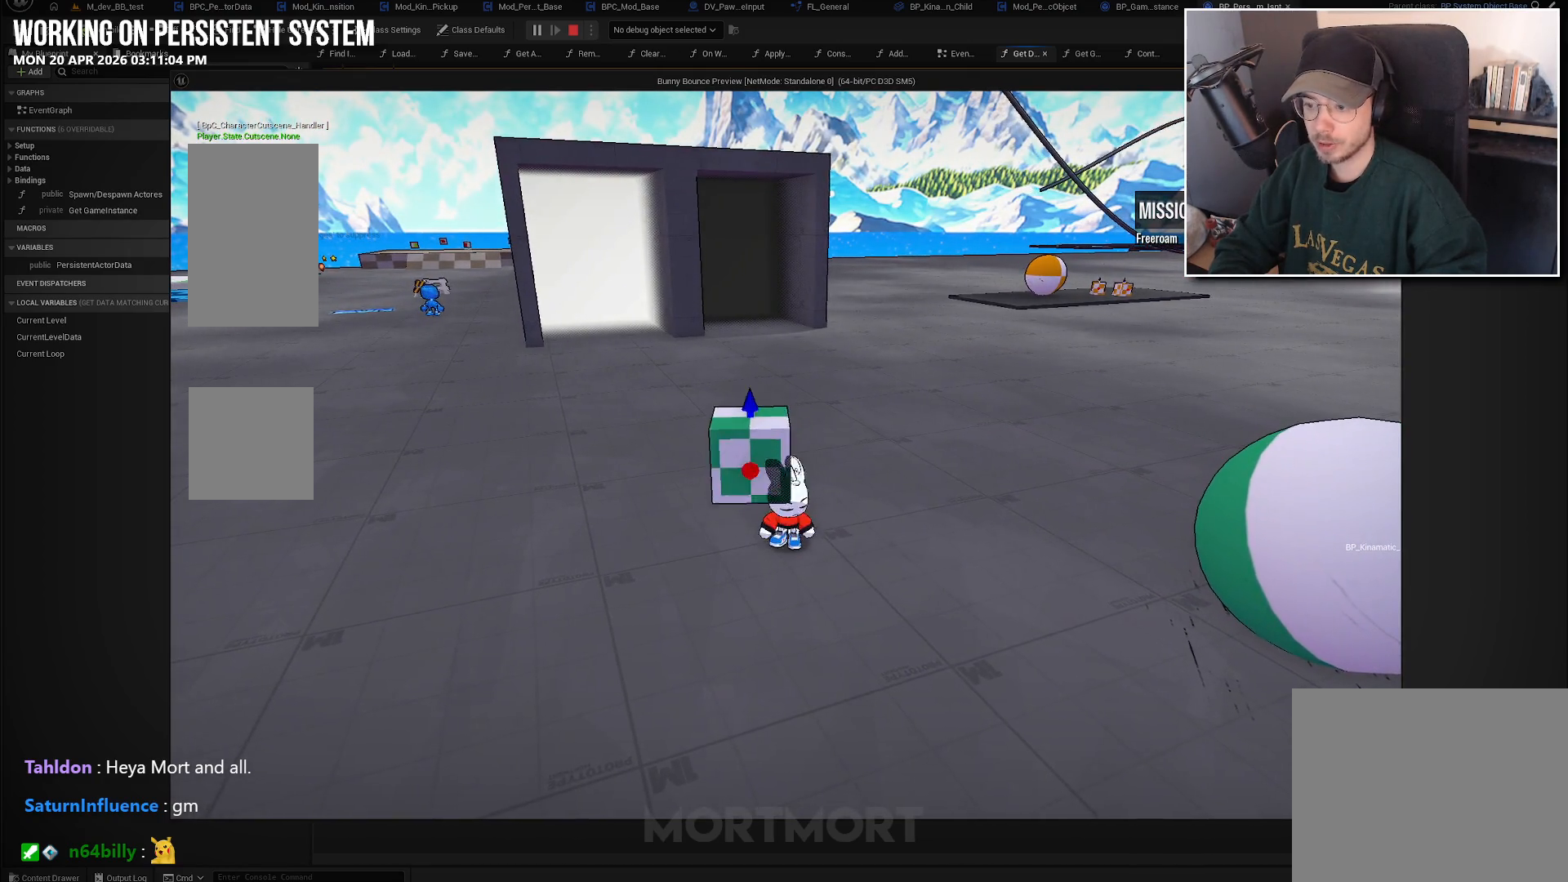
{"buttons": [], "left_stick": "down-left", "right_stick": "left", "events": [[133, "right_stick", "up-left"], [300, "right_stick", "left"], [333, "left_stick", "down-left"]]}
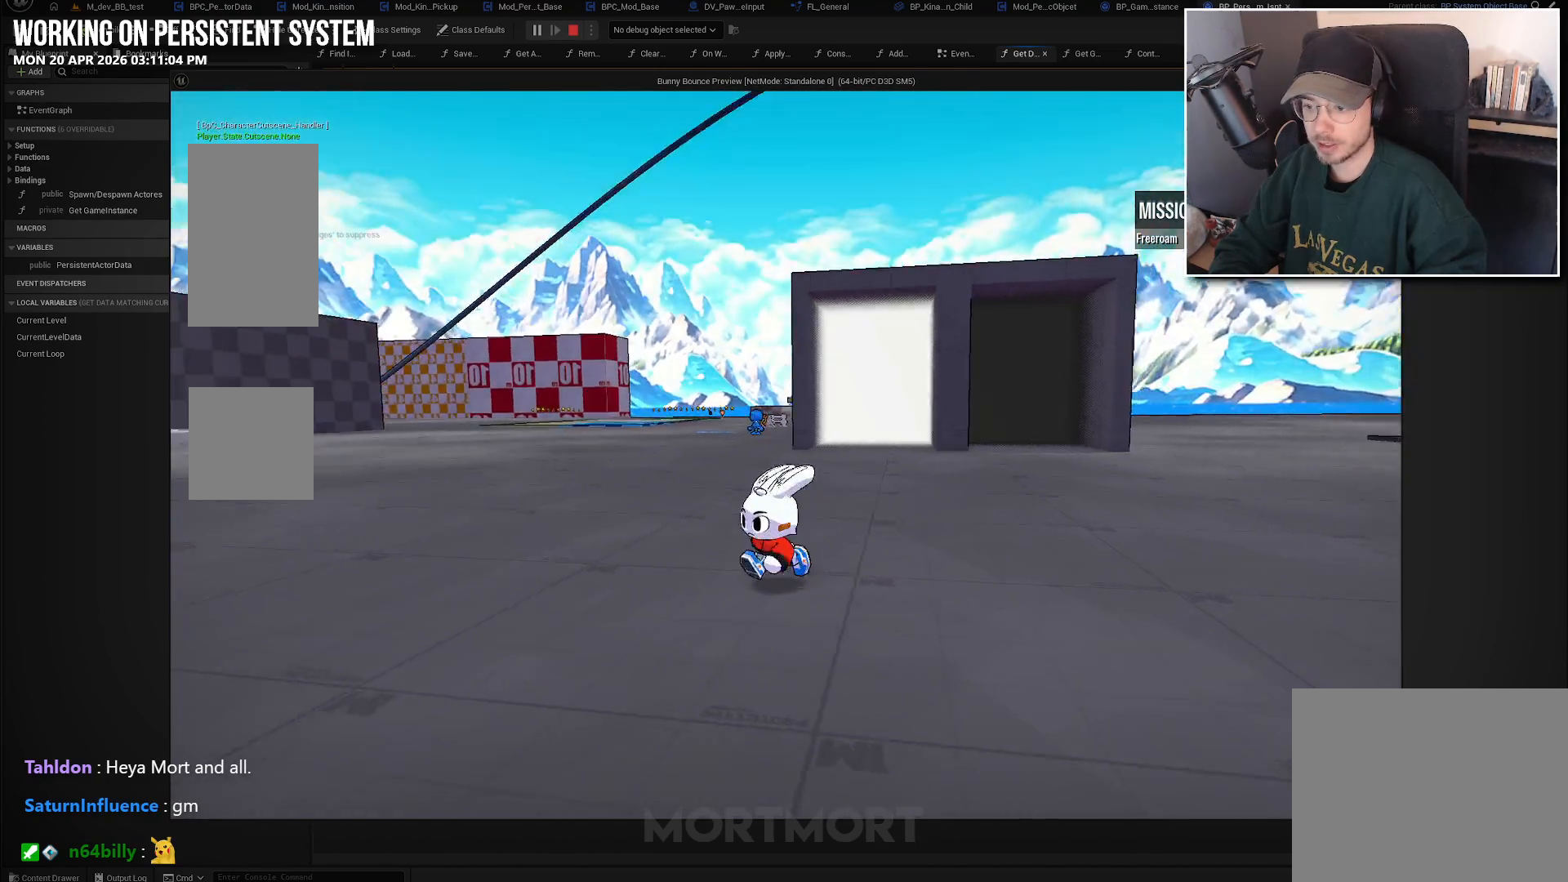
{"buttons": [], "left_stick": "up-left", "right_stick": "left", "events": [[117, "left_stick", "left"], [150, "right_stick", "down-left"], [317, "right_stick", "left"], [417, "left_stick", "up-left"]]}
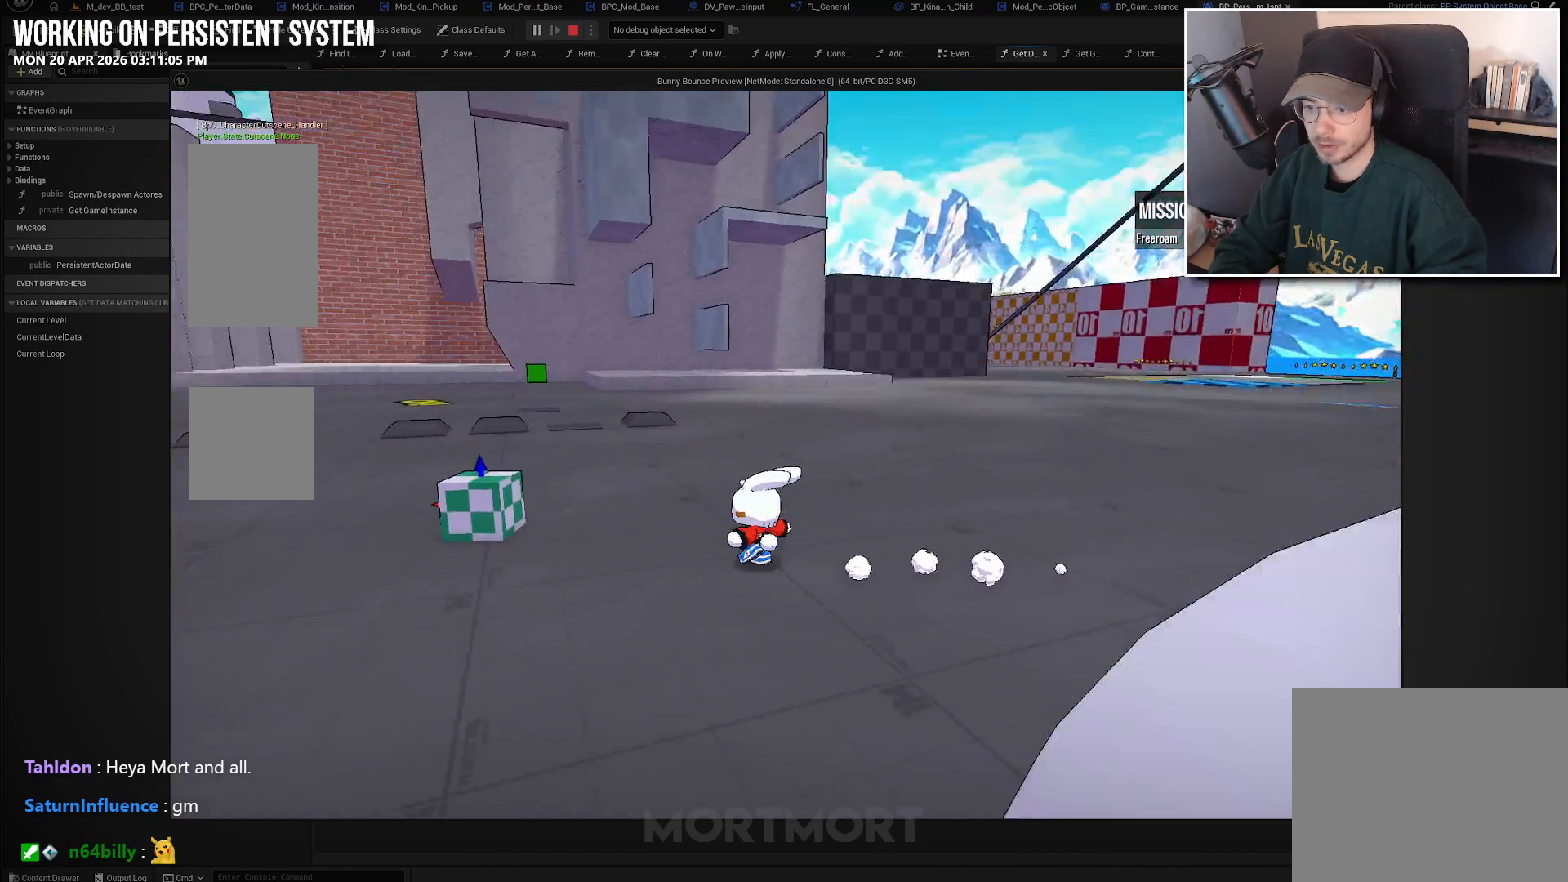
{"buttons": [], "left_stick": "up-right", "right_stick": "up-left", "events": [[67, "right_stick", "center"], [167, "A", "down"], [233, "A", "up"], [417, "left_stick", "up-right"], [450, "right_stick", "up-left"]]}
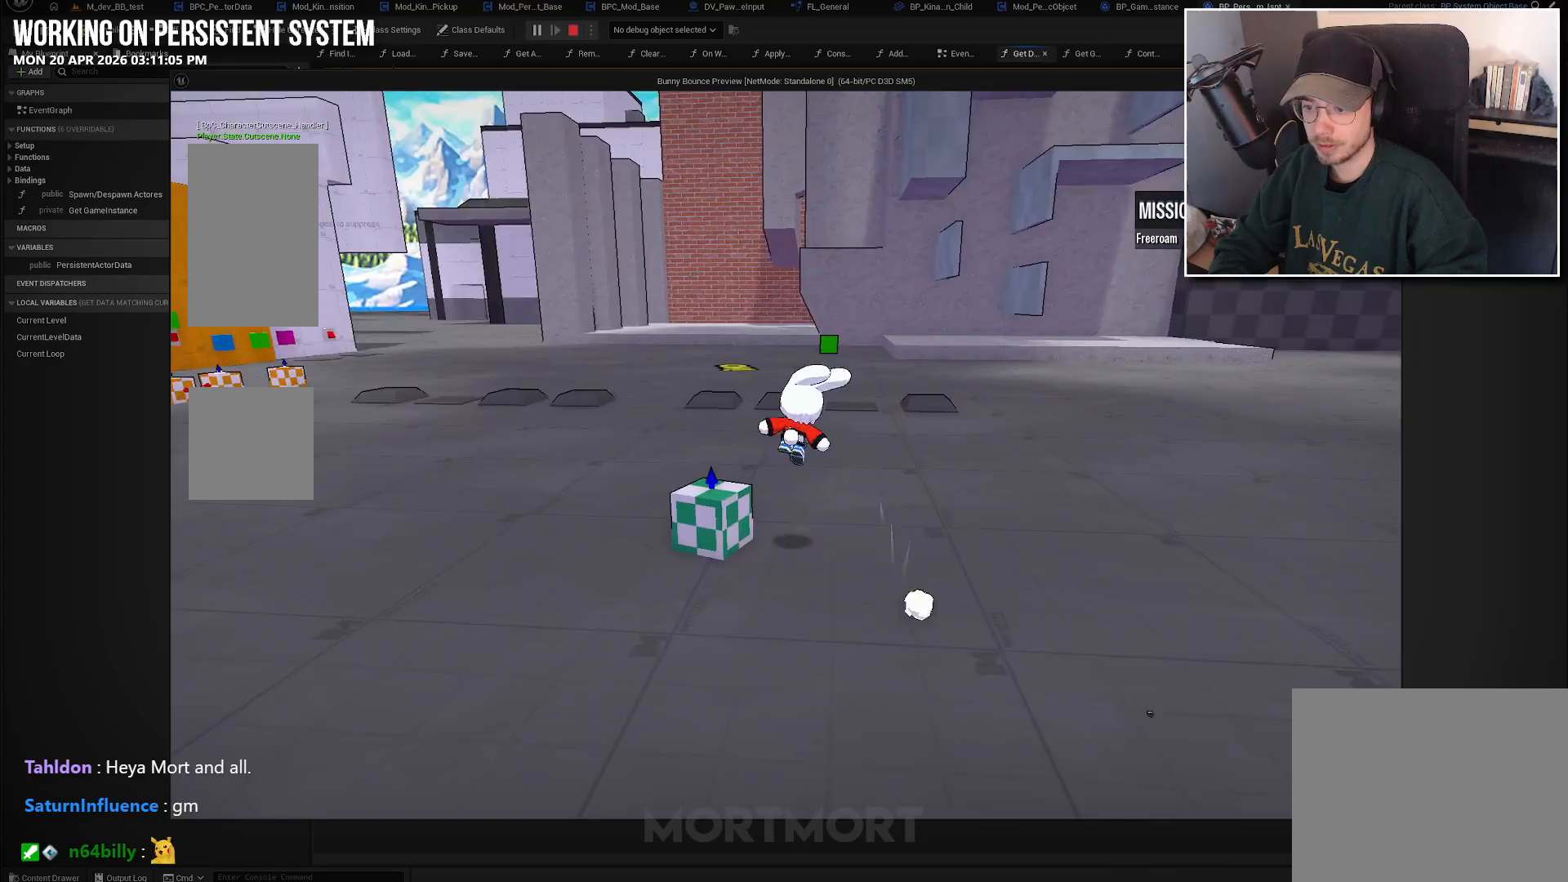
{"buttons": [], "left_stick": "center", "right_stick": "center", "events": [[50, "left_stick", "center"], [150, "left_stick", "down"], [183, "right_stick", "left"], [283, "right_stick", "center"], [383, "left_stick", "center"]]}
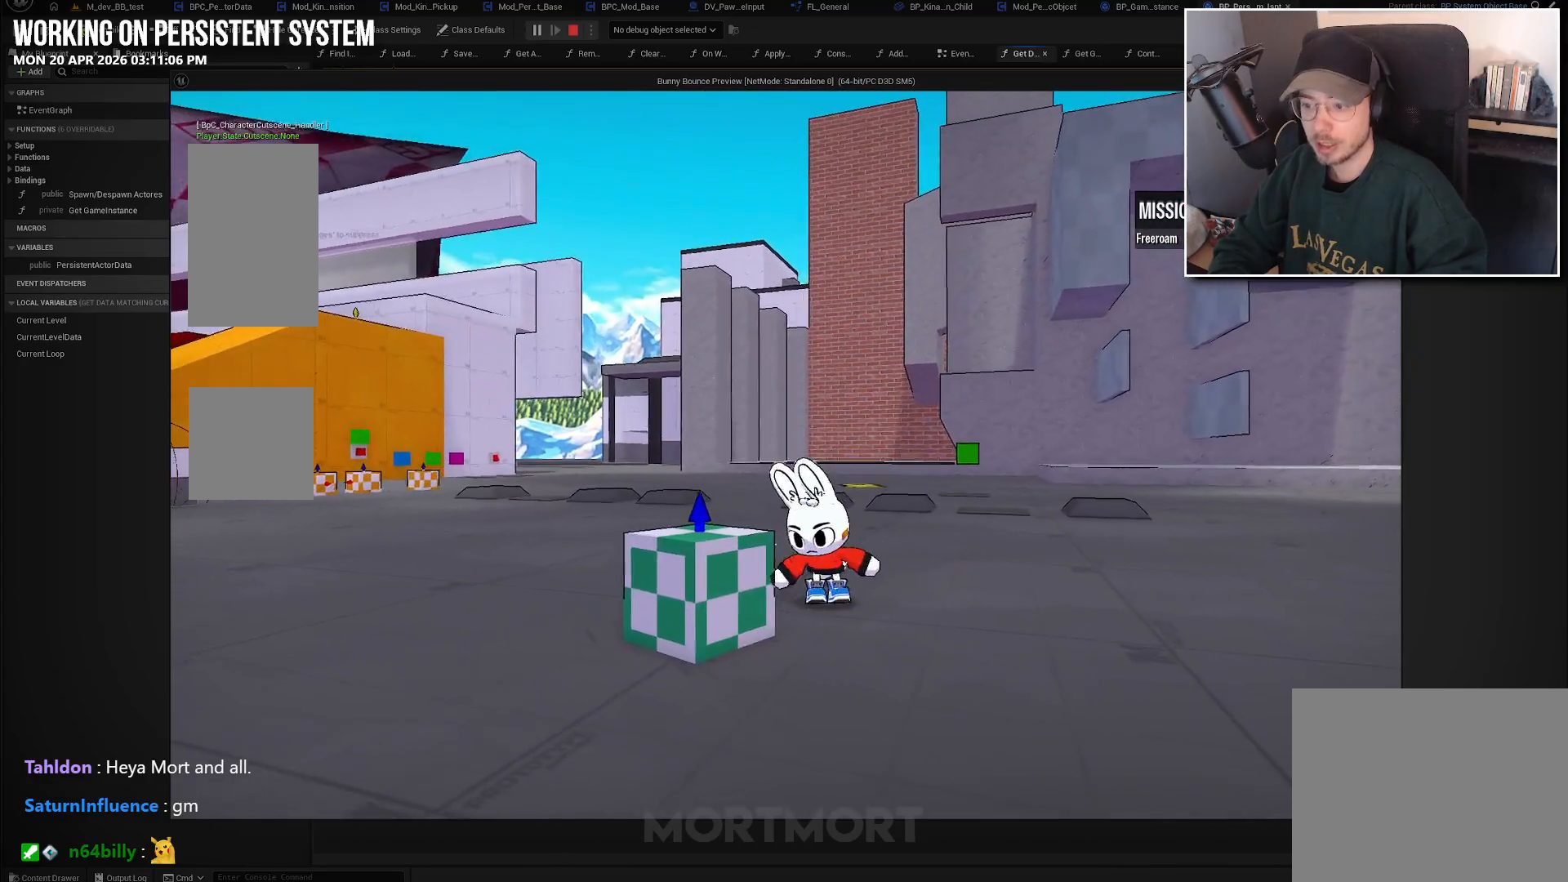
{"buttons": [], "left_stick": "center", "right_stick": "center", "events": [[17, "right_stick", "left"], [133, "right_stick", "up-left"], [433, "right_stick", "center"]]}
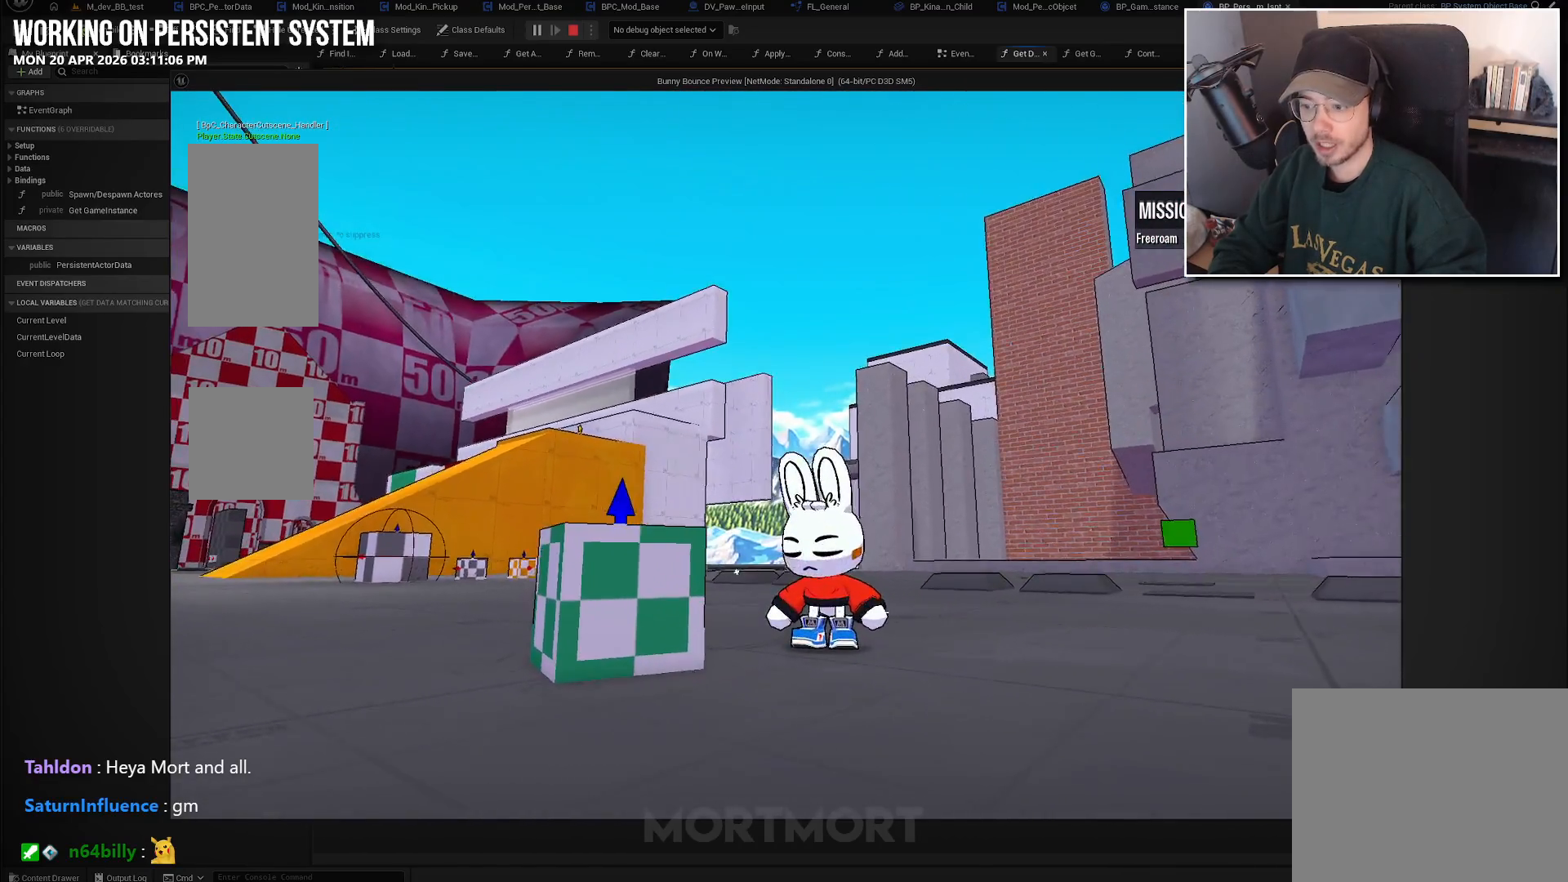
{"buttons": [], "left_stick": "center", "right_stick": "center", "events": [[117, "left_stick", "down-left"], [300, "left_stick", "center"]]}
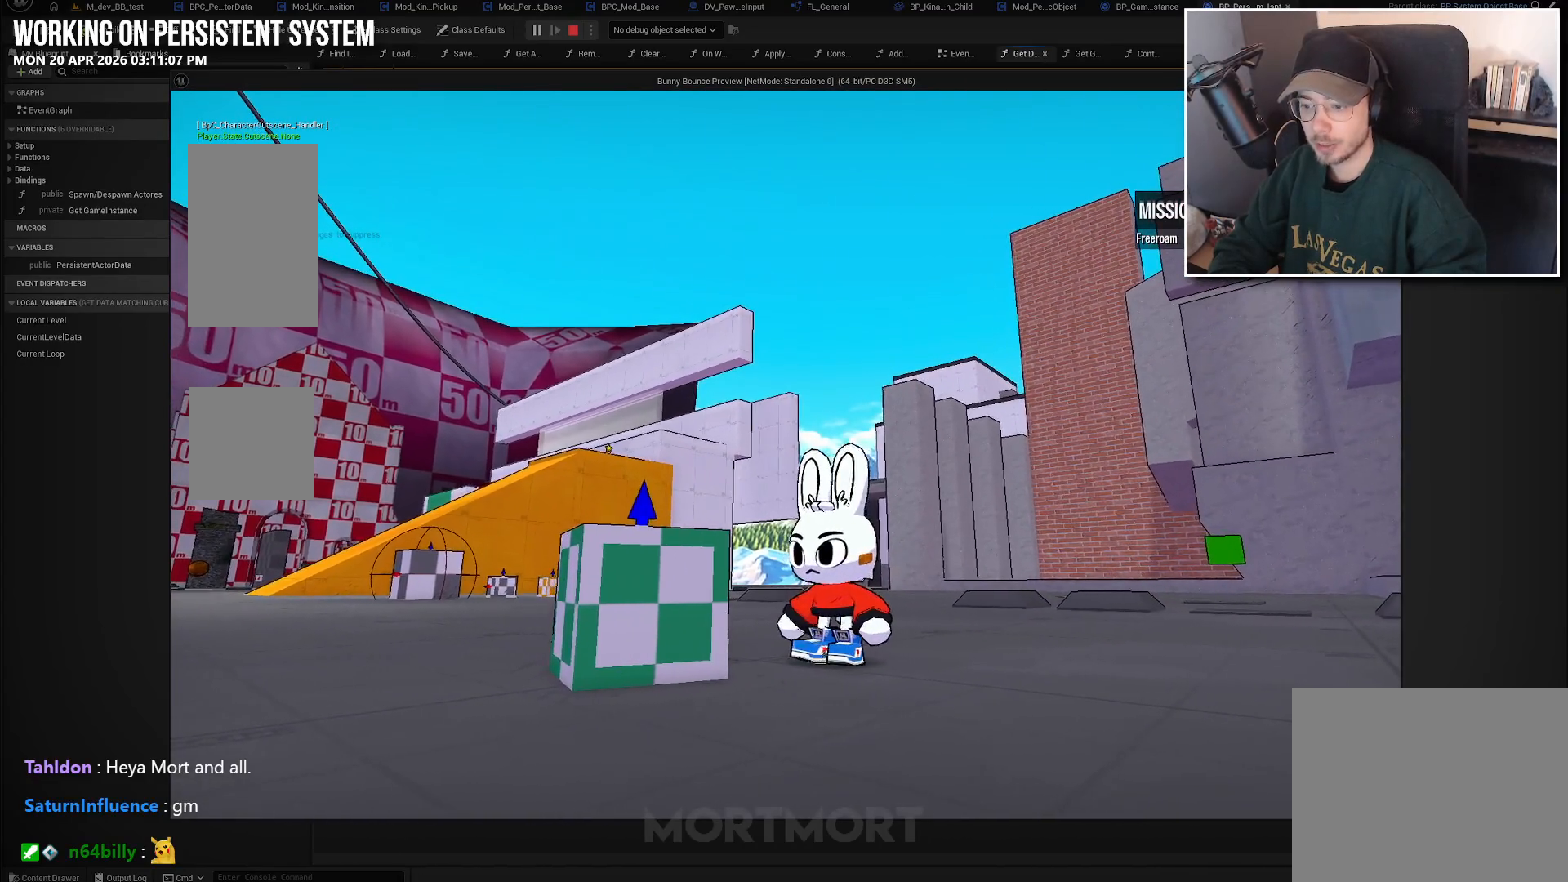
{"buttons": [], "left_stick": "center", "right_stick": "center", "events": [[133, "left_stick", "left"], [317, "X", "down"], [350, "left_stick", "center"], [400, "X", "up"]]}
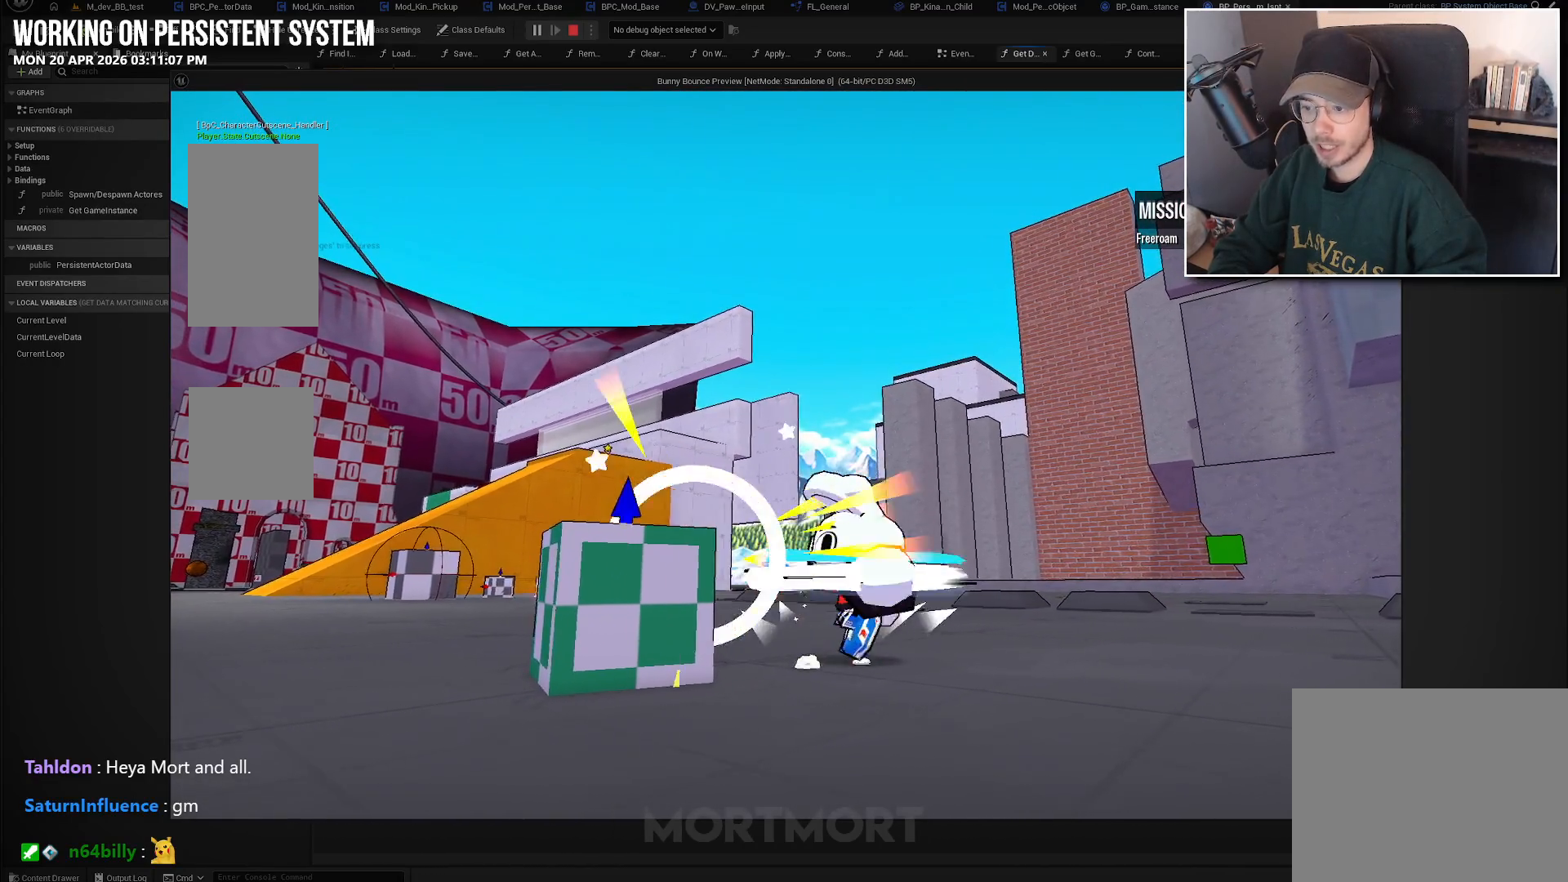
{"buttons": ["X"], "left_stick": "down-left", "right_stick": "center", "events": [[300, "left_stick", "down-left"], [483, "X", "down"]]}
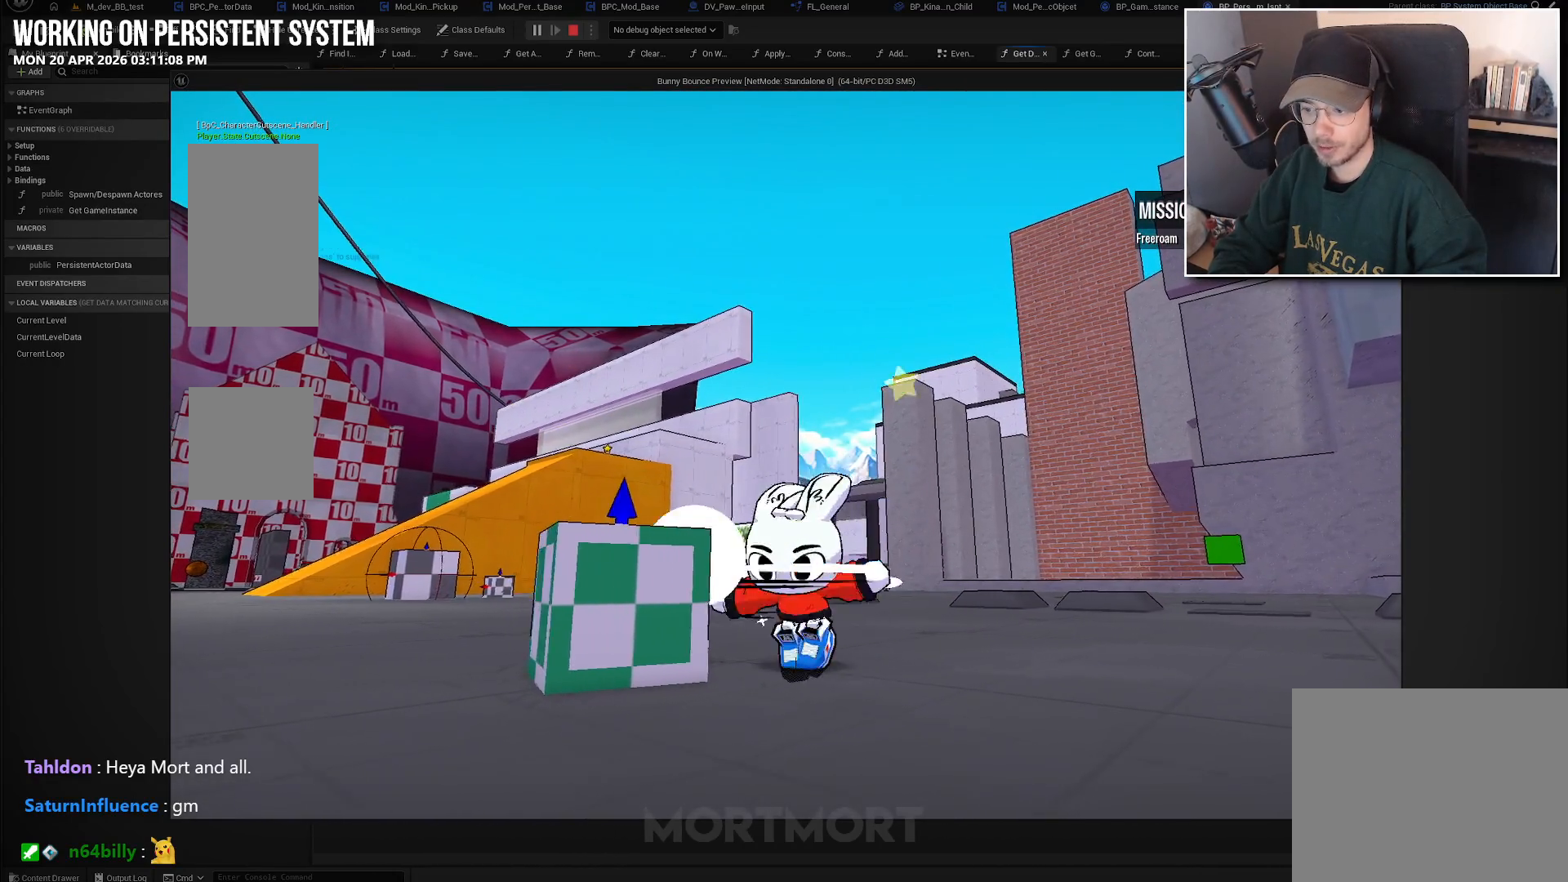
{"buttons": [], "left_stick": "center", "right_stick": "left", "events": [[50, "left_stick", "center"], [67, "X", "up"], [283, "right_stick", "left"]]}
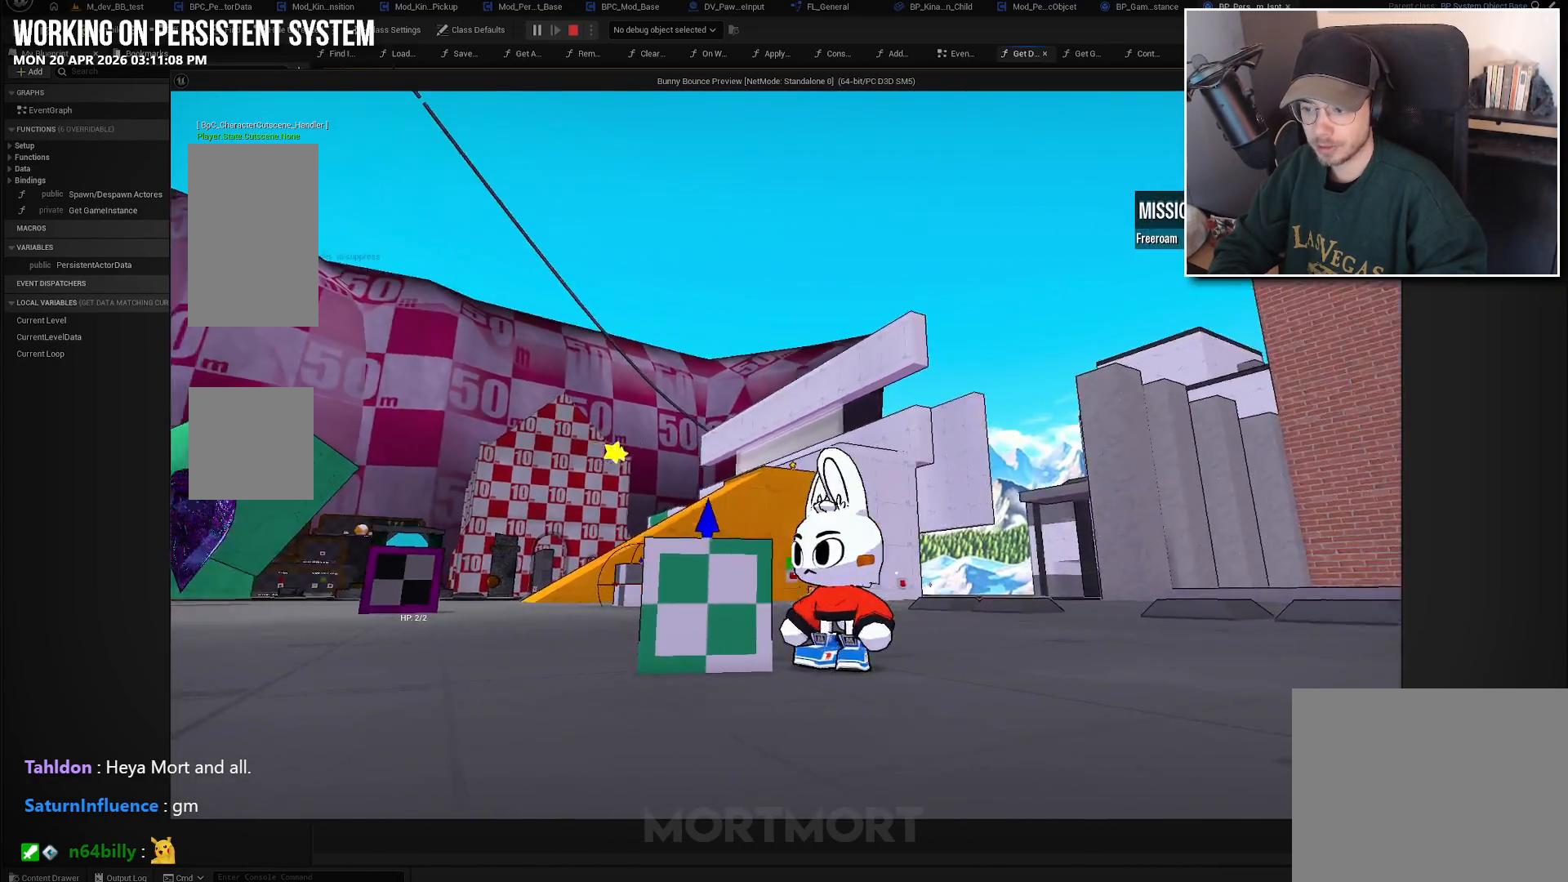
{"buttons": [], "left_stick": "left", "right_stick": "center", "events": [[167, "right_stick", "center"], [317, "Y", "down"], [317, "left_stick", "left"], [400, "Y", "up"]]}
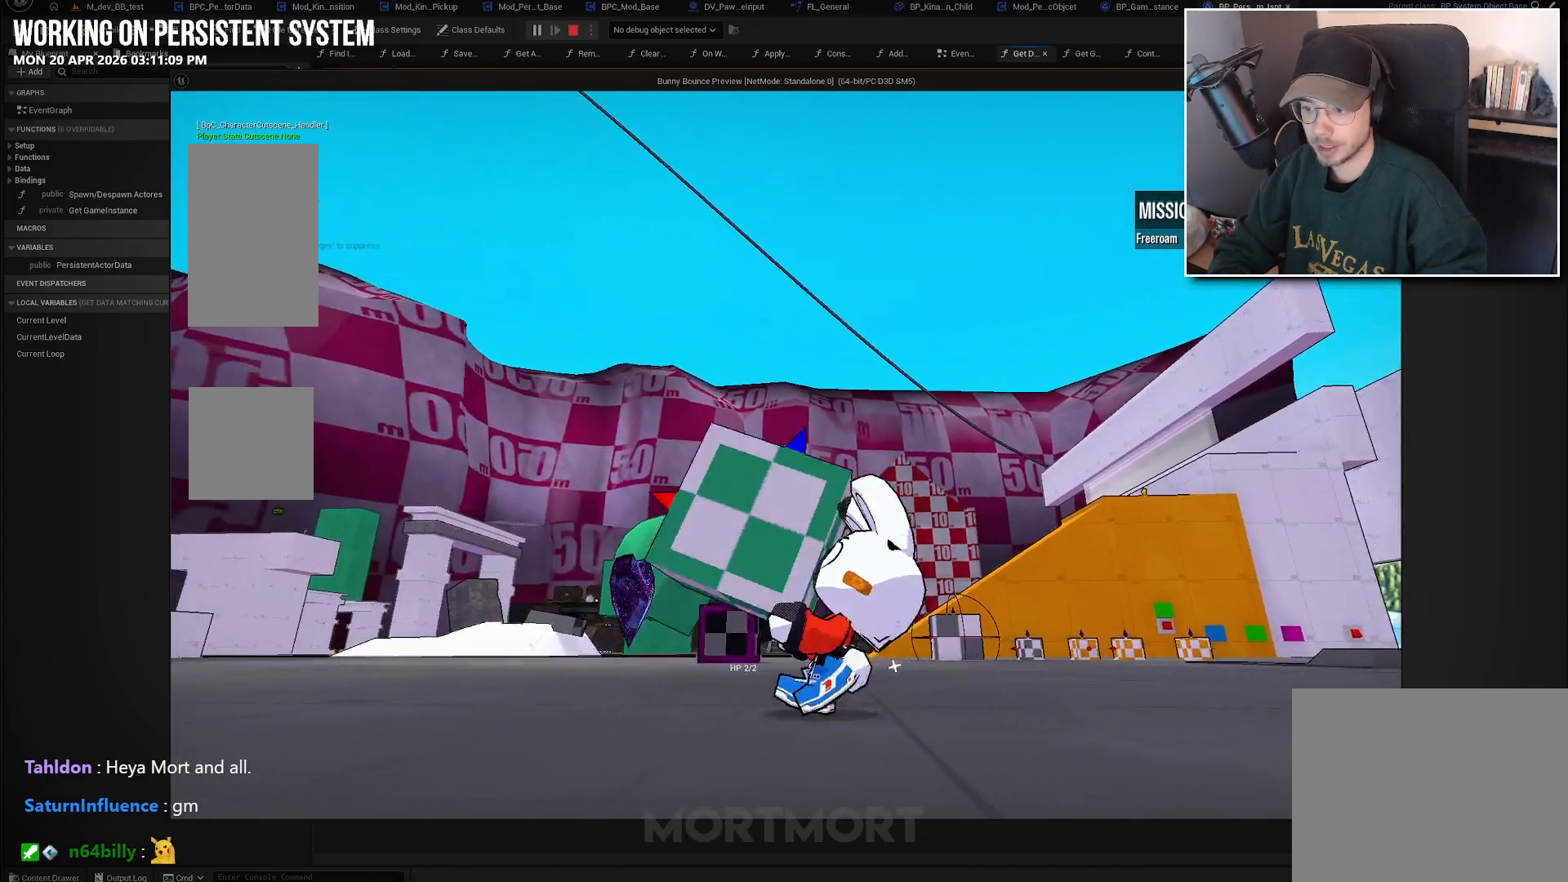
{"buttons": [], "left_stick": "left", "right_stick": "left", "events": [[50, "right_stick", "down-left"], [200, "right_stick", "left"]]}
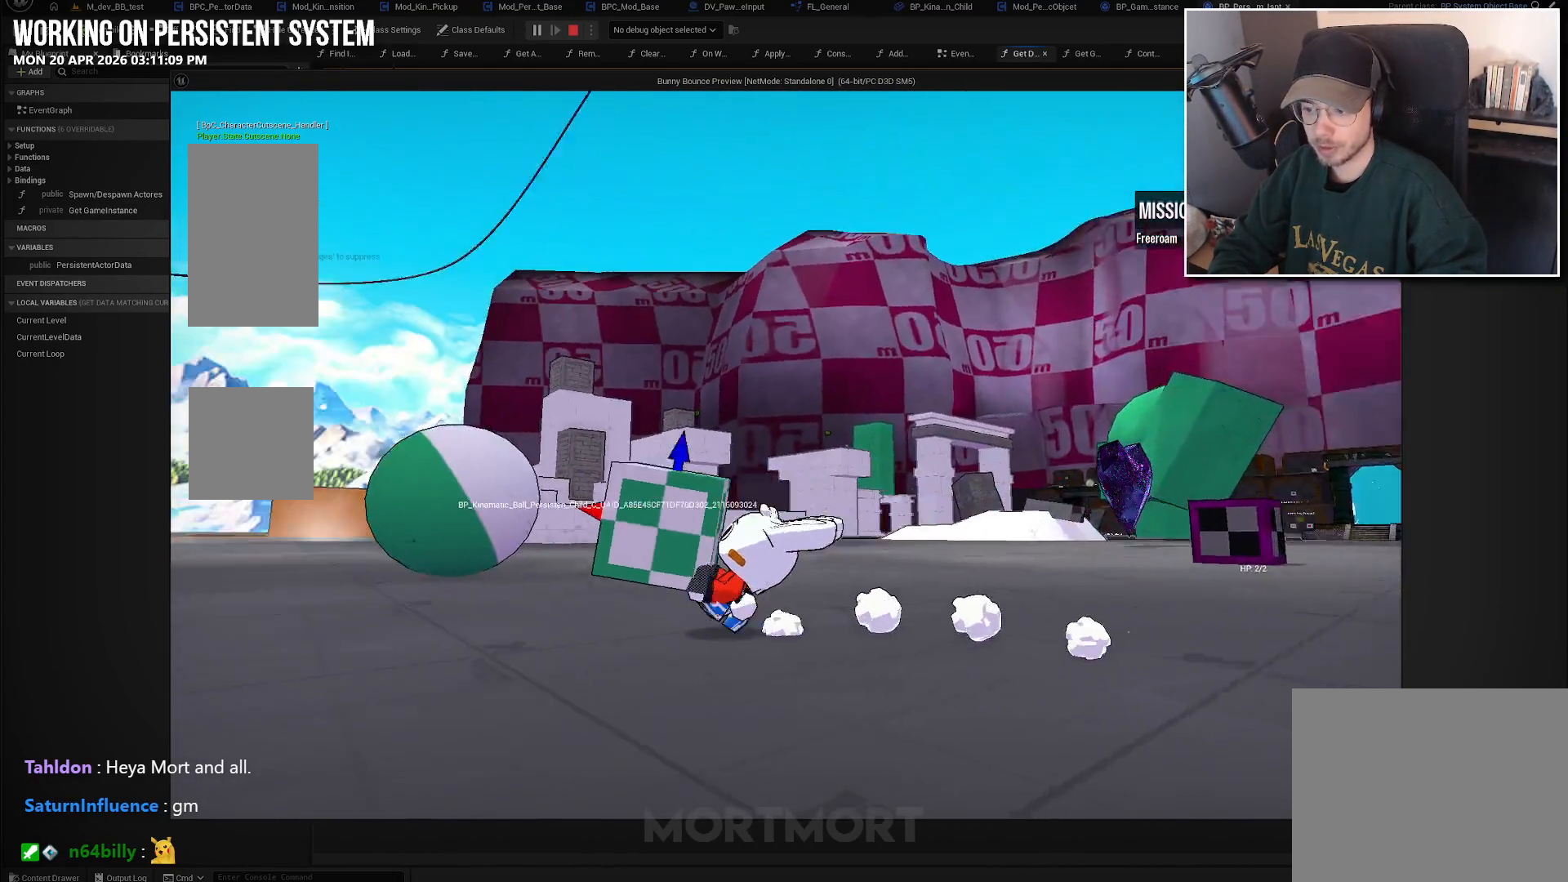
{"buttons": [], "left_stick": "up-left", "right_stick": "left", "events": [[250, "left_stick", "up-left"]]}